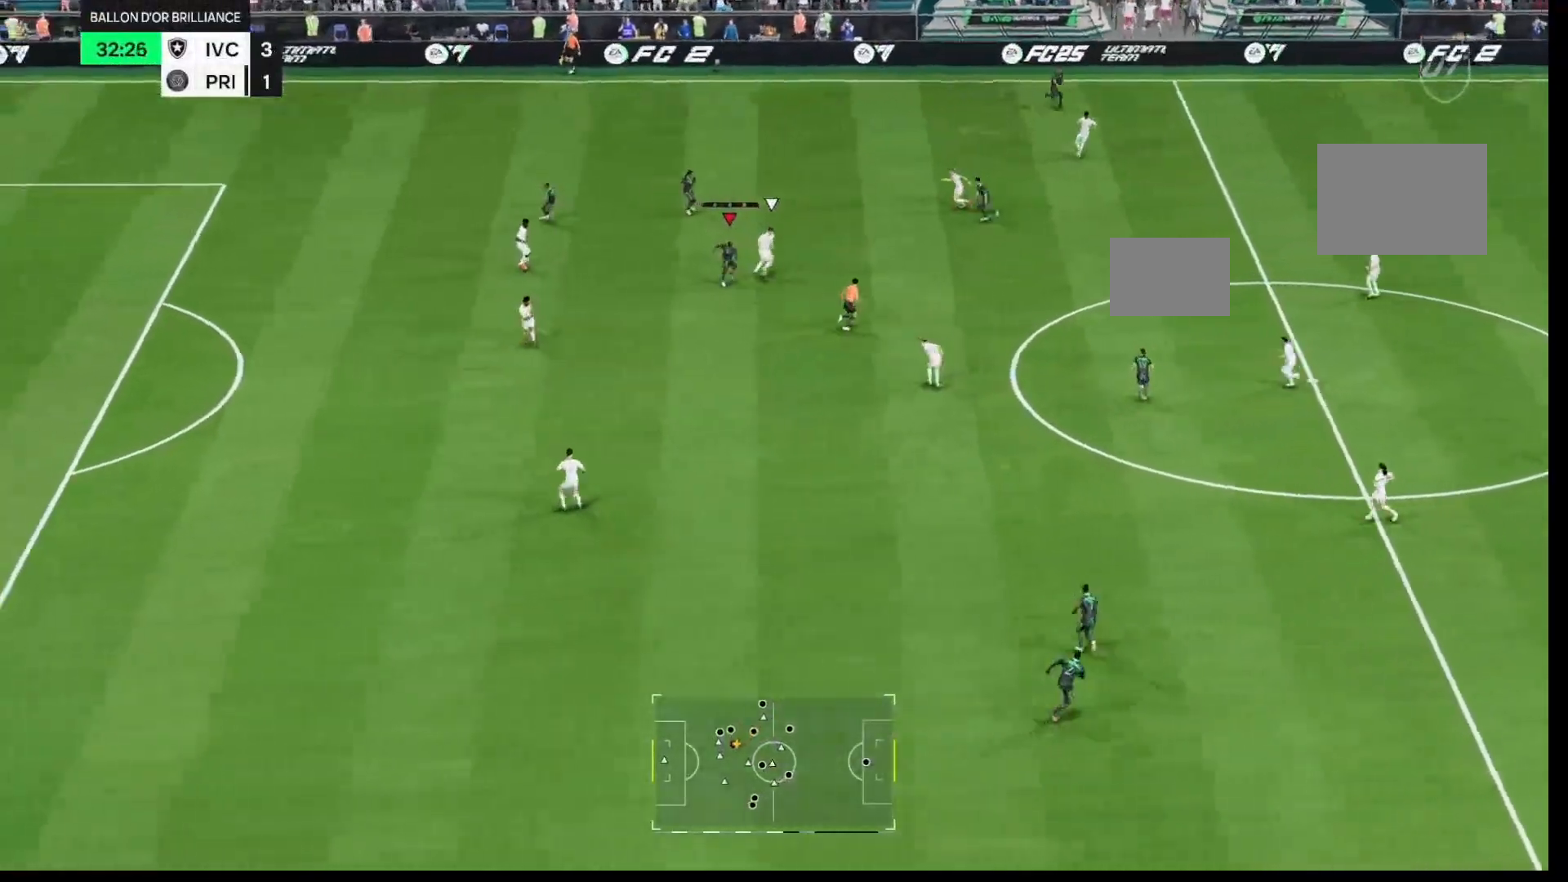
Gameplay with a controller (Xbox layout); each line is a JSON object with the inputs held at the frame after it. "events" lists button and stick changes between this image and that frame as [ms after this image, input, new state], when the widget could be followed in between. Not read: L3 R3.
{"buttons": ["A", "R1"], "left_stick": "right", "right_stick": "center", "events": [[117, "L2", "up"], [200, "R1", "down"], [350, "A", "down"], [417, "X", "down"], [500, "X", "up"]]}
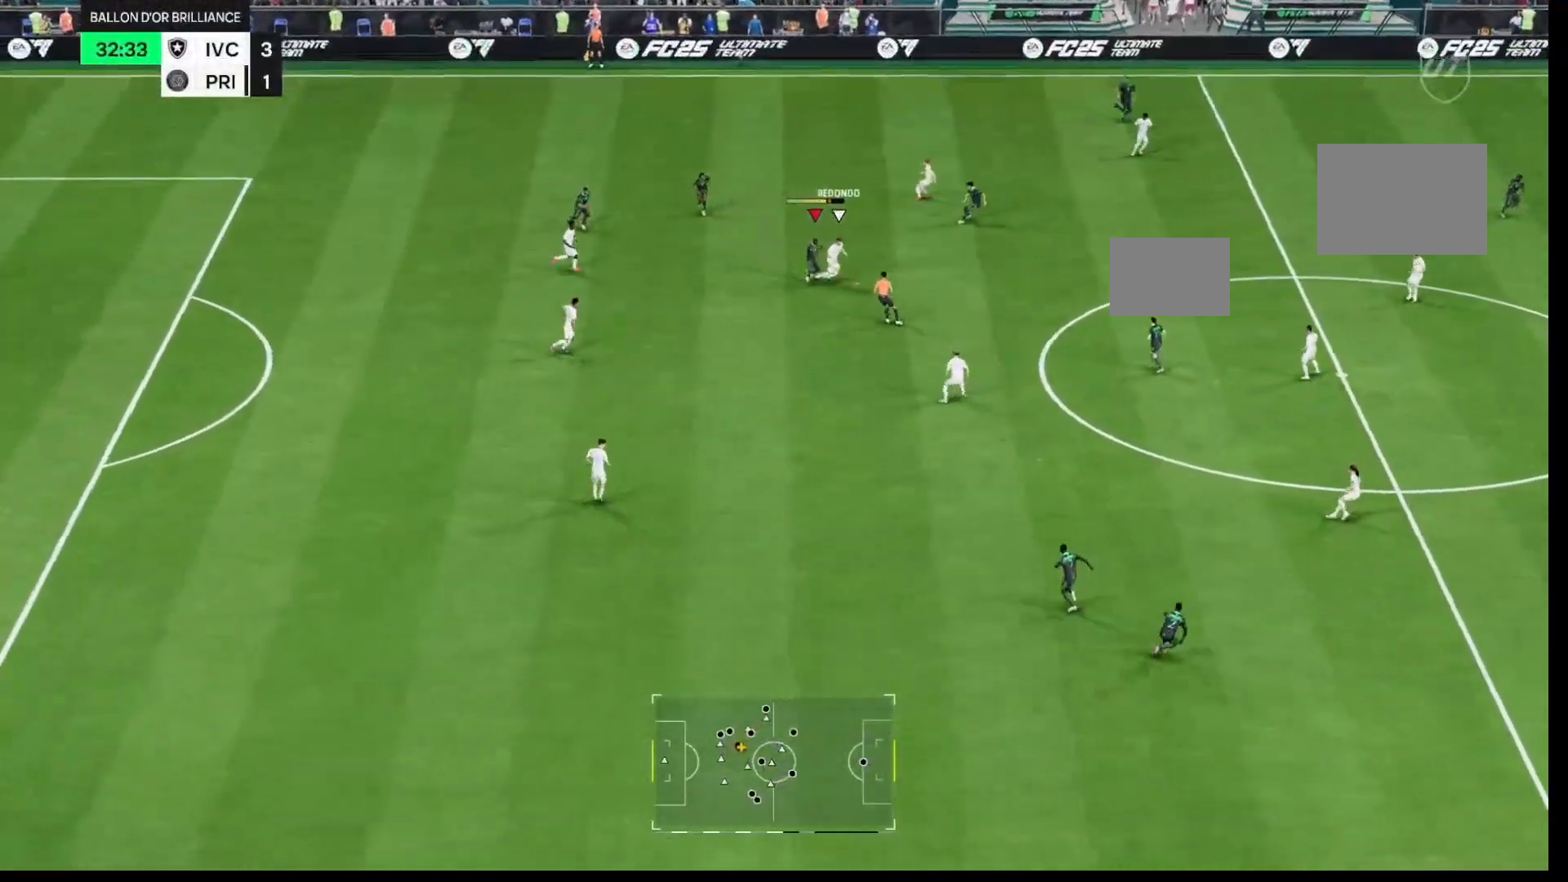
{"buttons": ["L1"], "left_stick": "up-right", "right_stick": "center"}
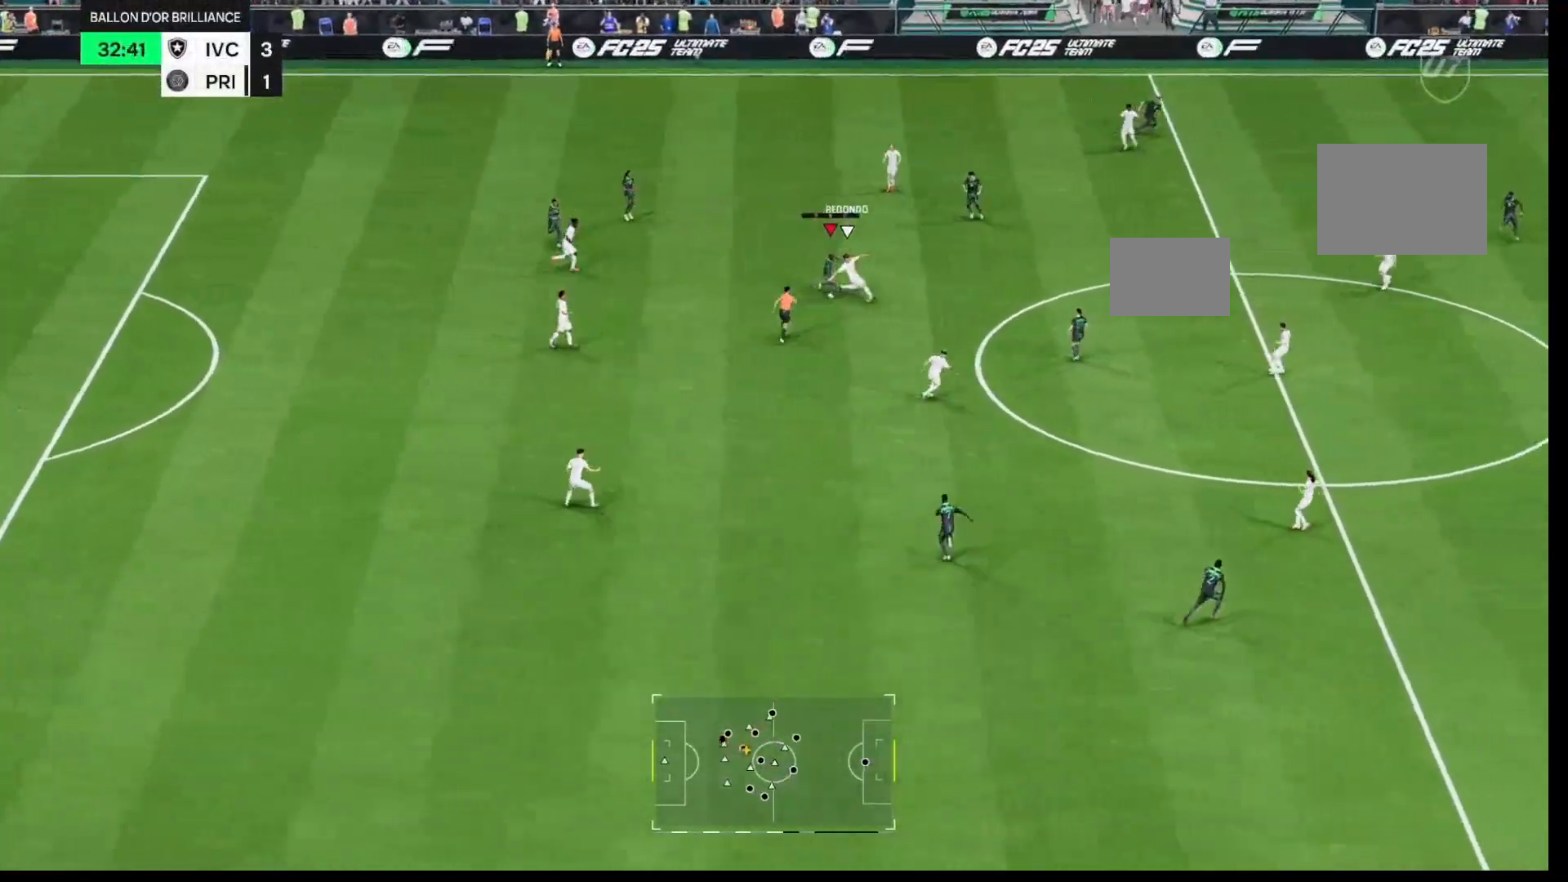
{"buttons": ["R1"], "left_stick": "up-right", "right_stick": "center"}
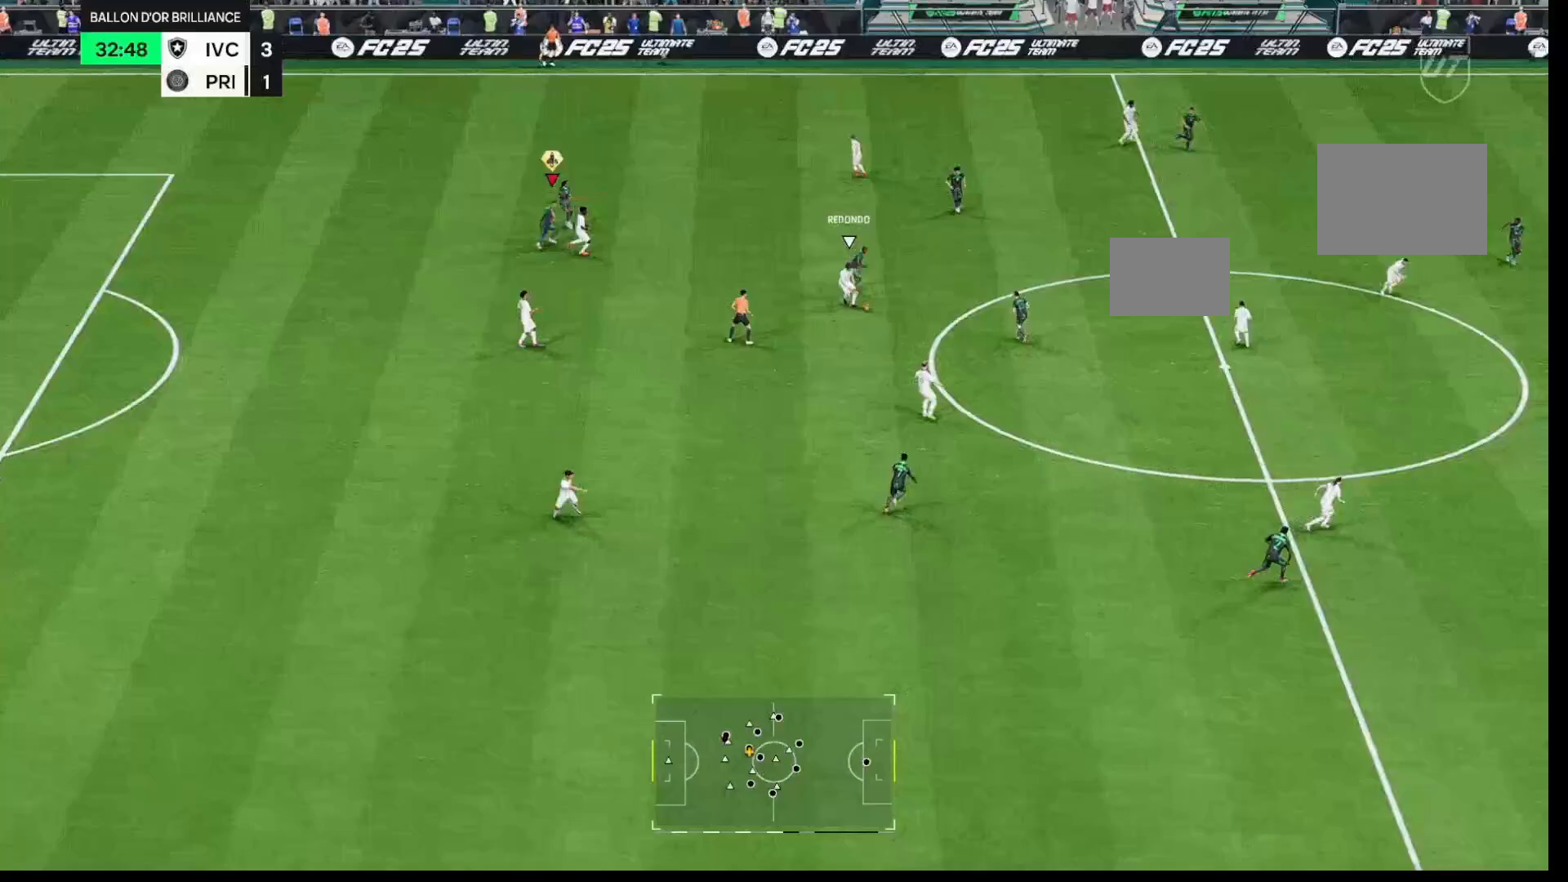
{"buttons": ["R1"], "left_stick": "down-right", "right_stick": "center", "events": [[217, "L1", "down"], [233, "left_stick", "down-right"], [350, "L1", "up"]]}
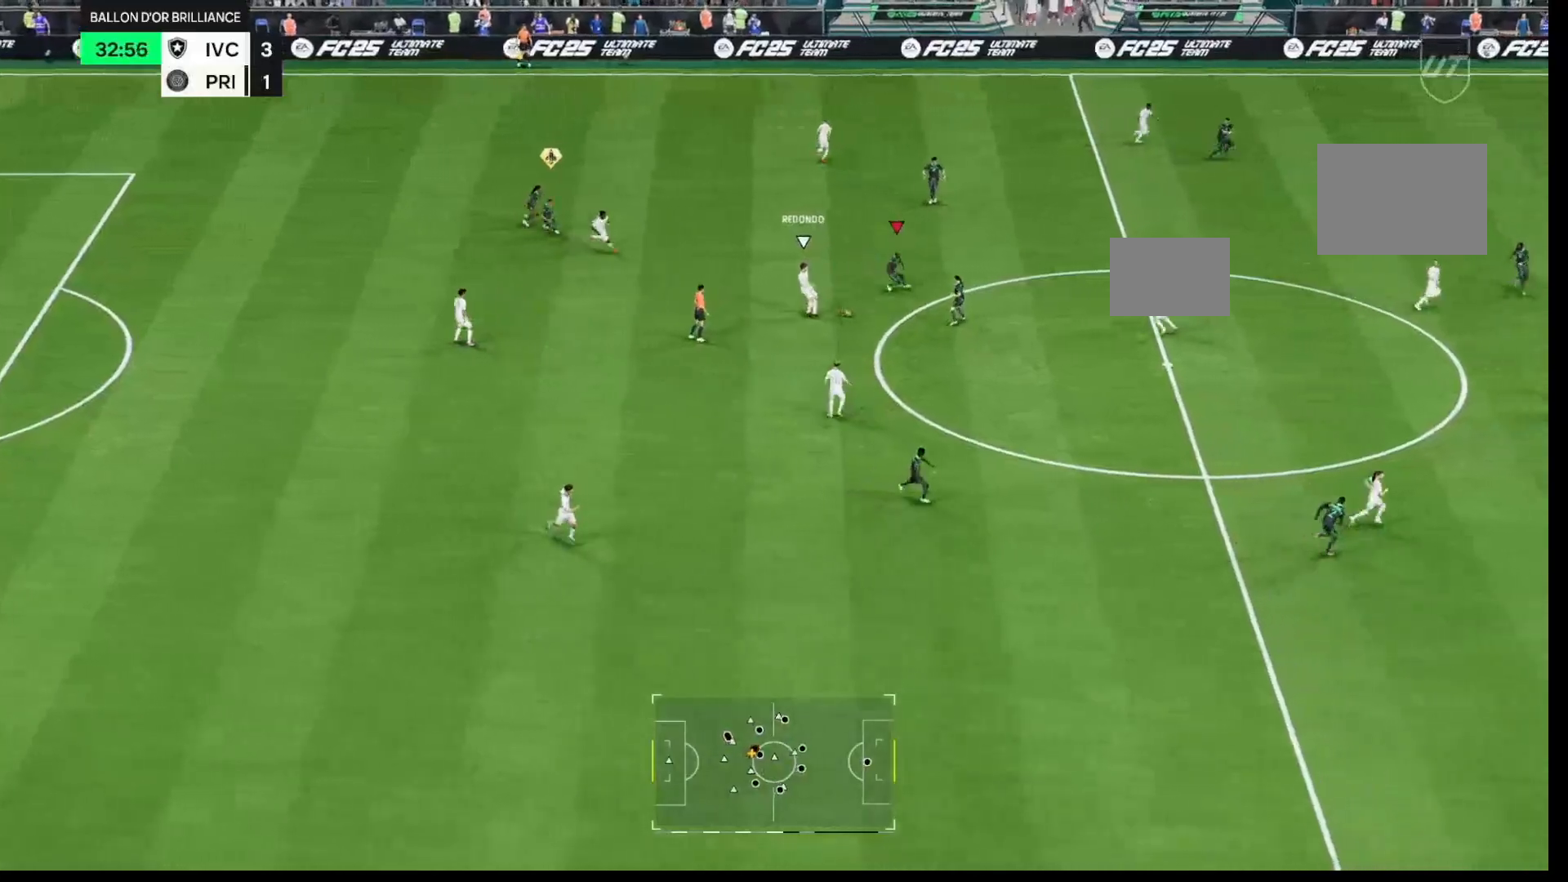
{"buttons": ["R1"], "left_stick": "down", "right_stick": "center", "events": [[317, "left_stick", "down"]]}
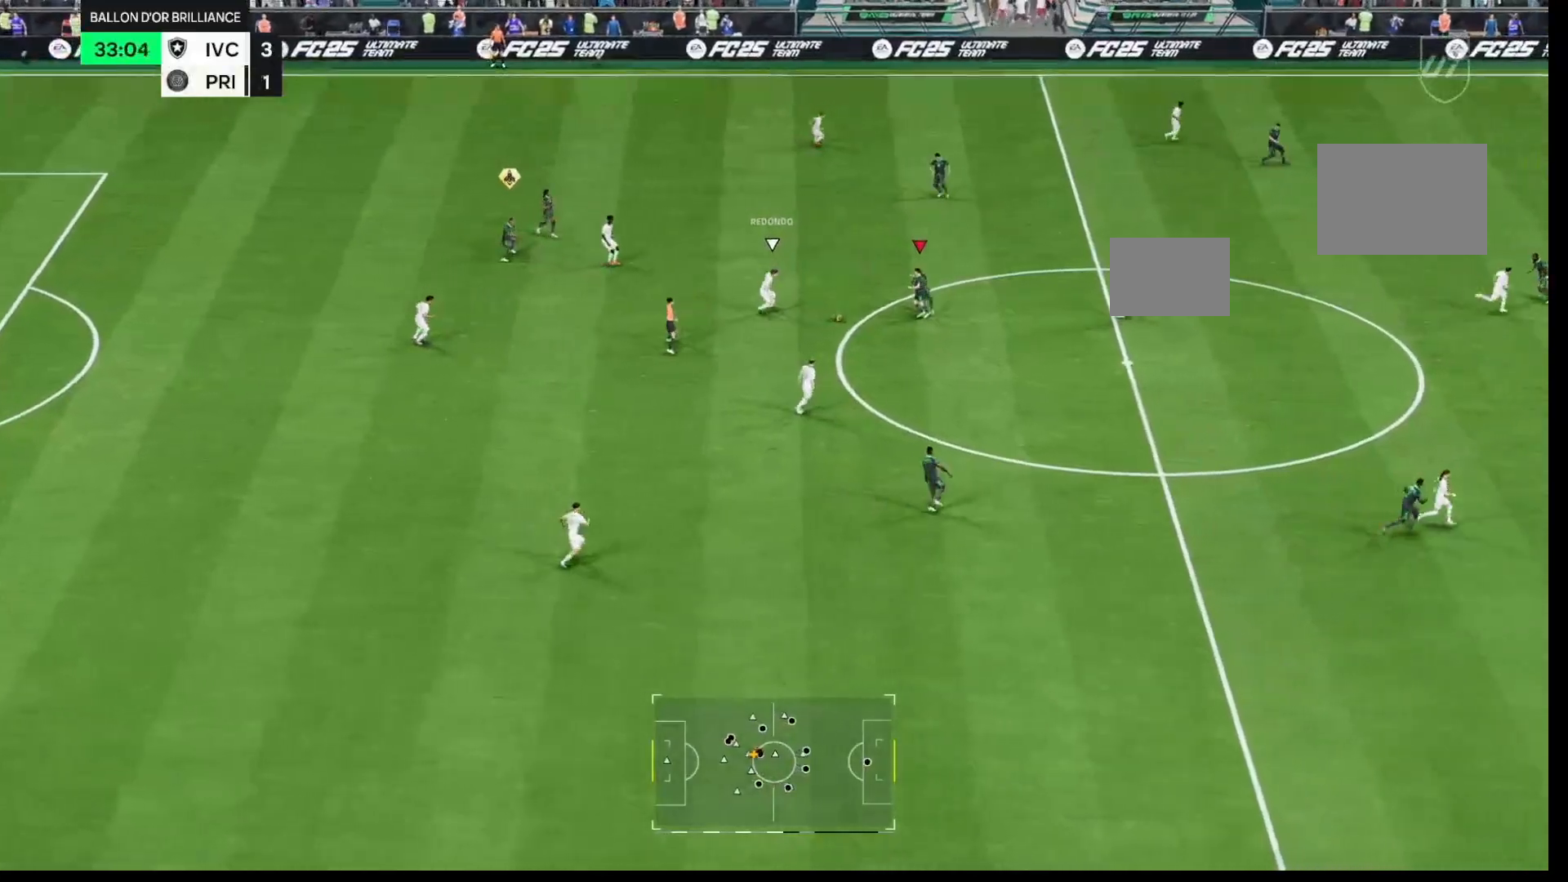
{"buttons": ["A", "R1"], "left_stick": "down-left", "right_stick": "center", "events": [[117, "R1", "up"], [133, "left_stick", "down-left"], [417, "A", "down"], [433, "R1", "down"]]}
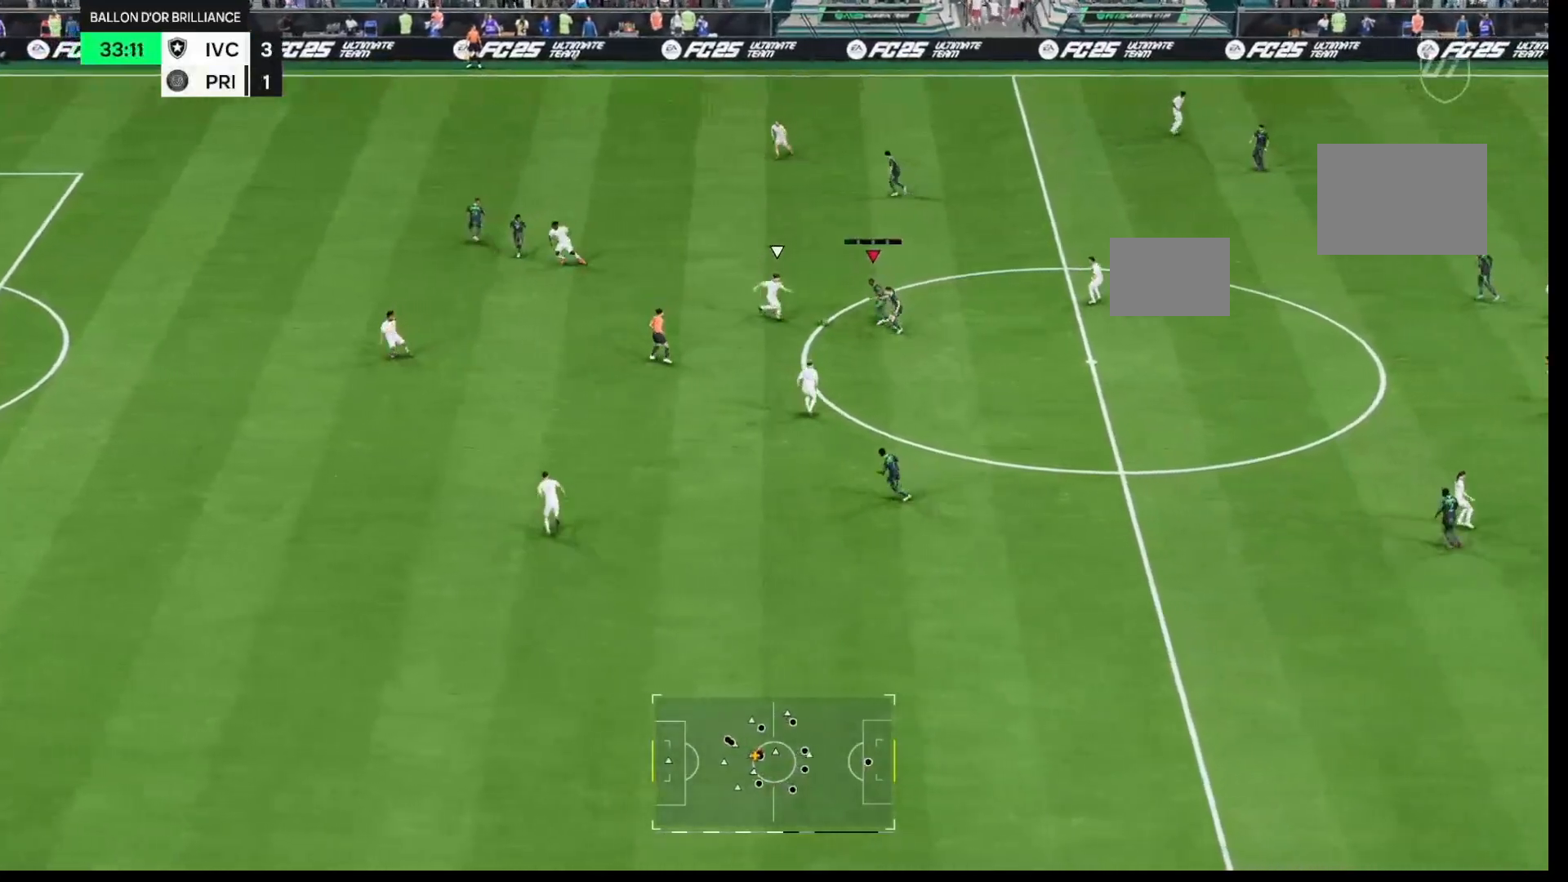
{"buttons": ["R1"], "left_stick": "down-left", "right_stick": "center", "events": [[50, "A", "up"]]}
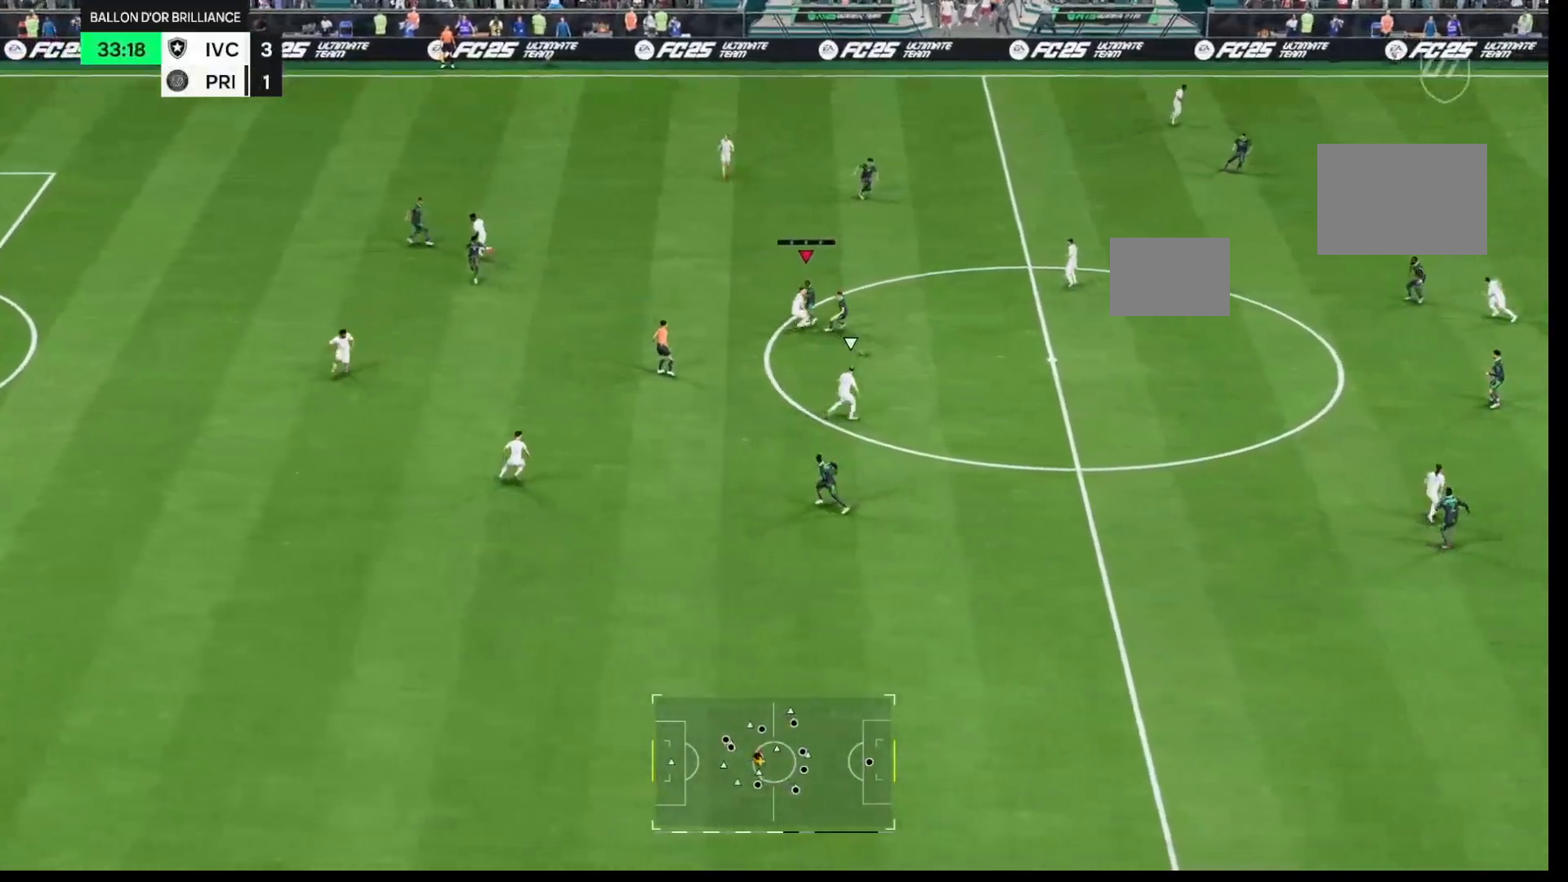
{"buttons": [], "left_stick": "right", "right_stick": "center", "events": [[167, "R1", "up"], [217, "L1", "down"], [333, "L1", "up"], [400, "left_stick", "down-right"], [450, "left_stick", "right"]]}
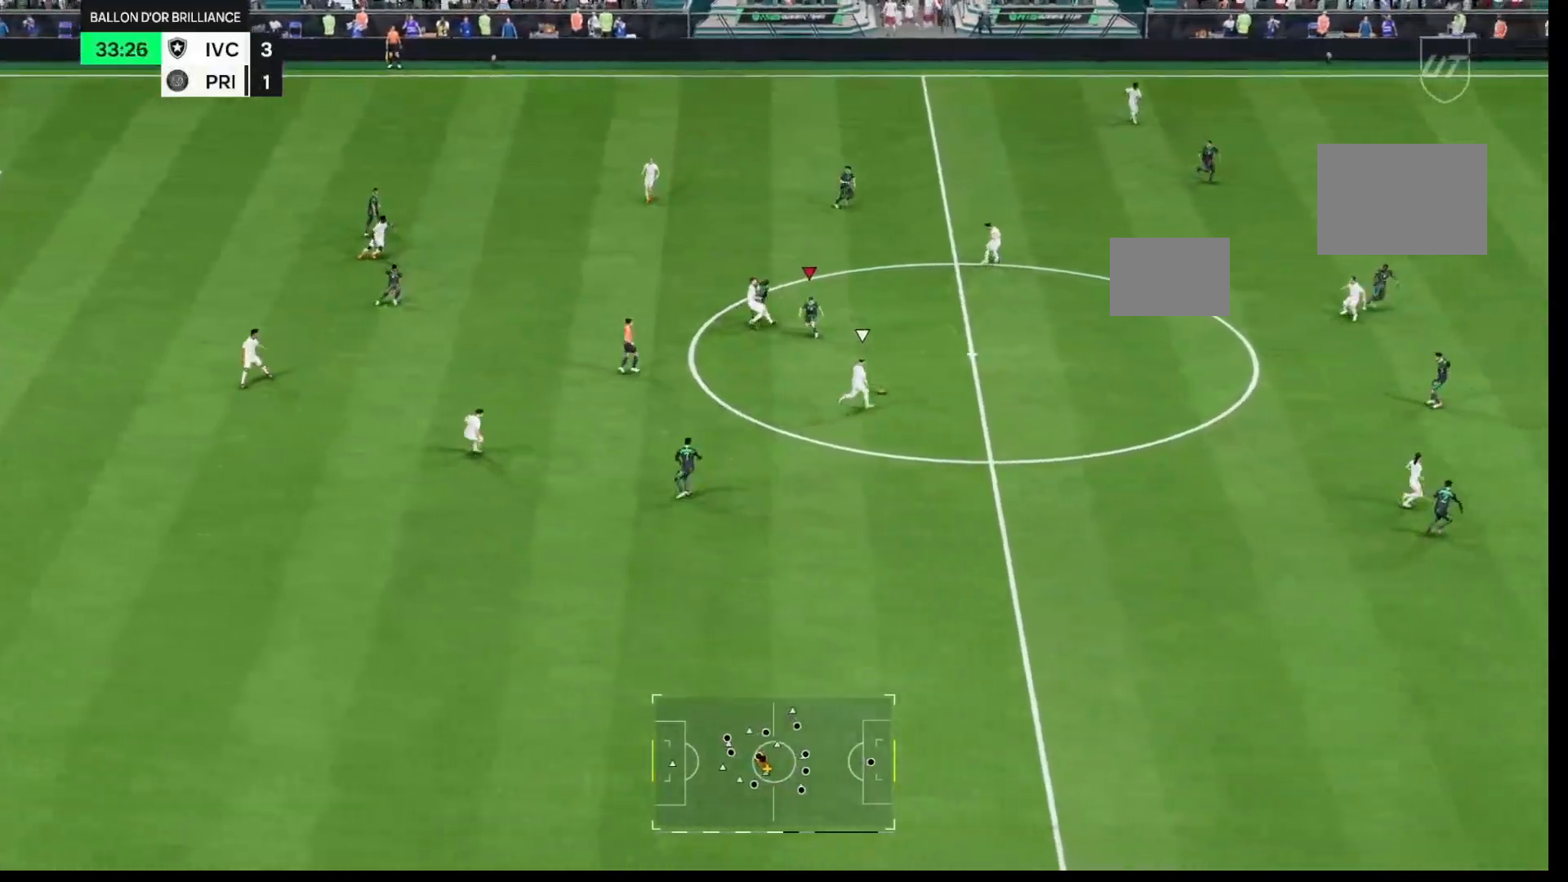
{"buttons": ["R1"], "left_stick": "right", "right_stick": "center", "events": [[267, "R1", "down"]]}
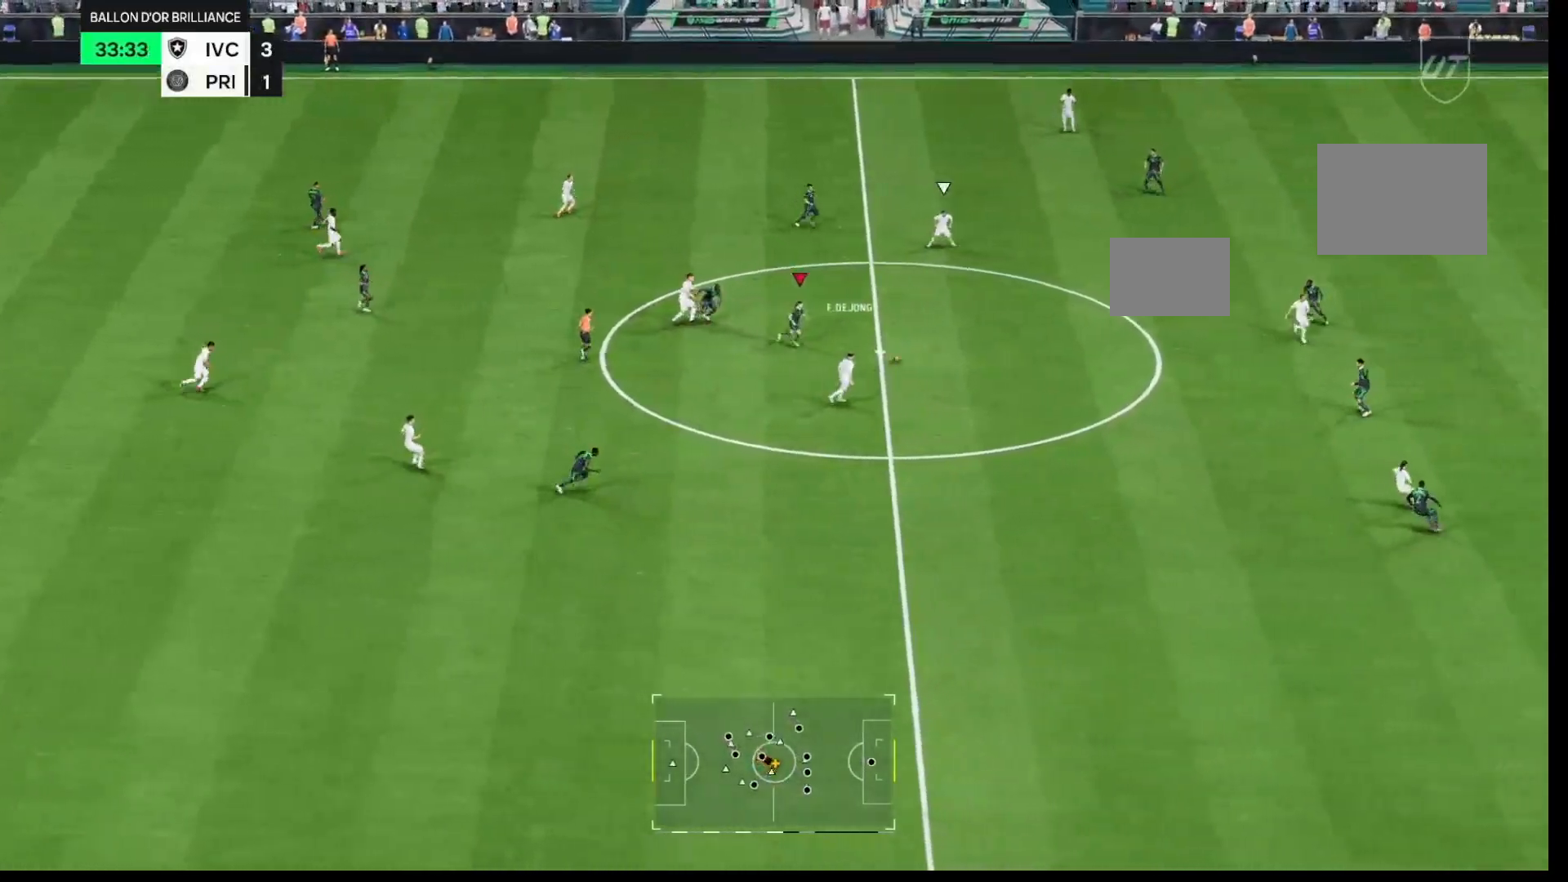
{"buttons": ["R1"], "left_stick": "right", "right_stick": "center", "events": [[317, "L1", "down"], [467, "L1", "up"]]}
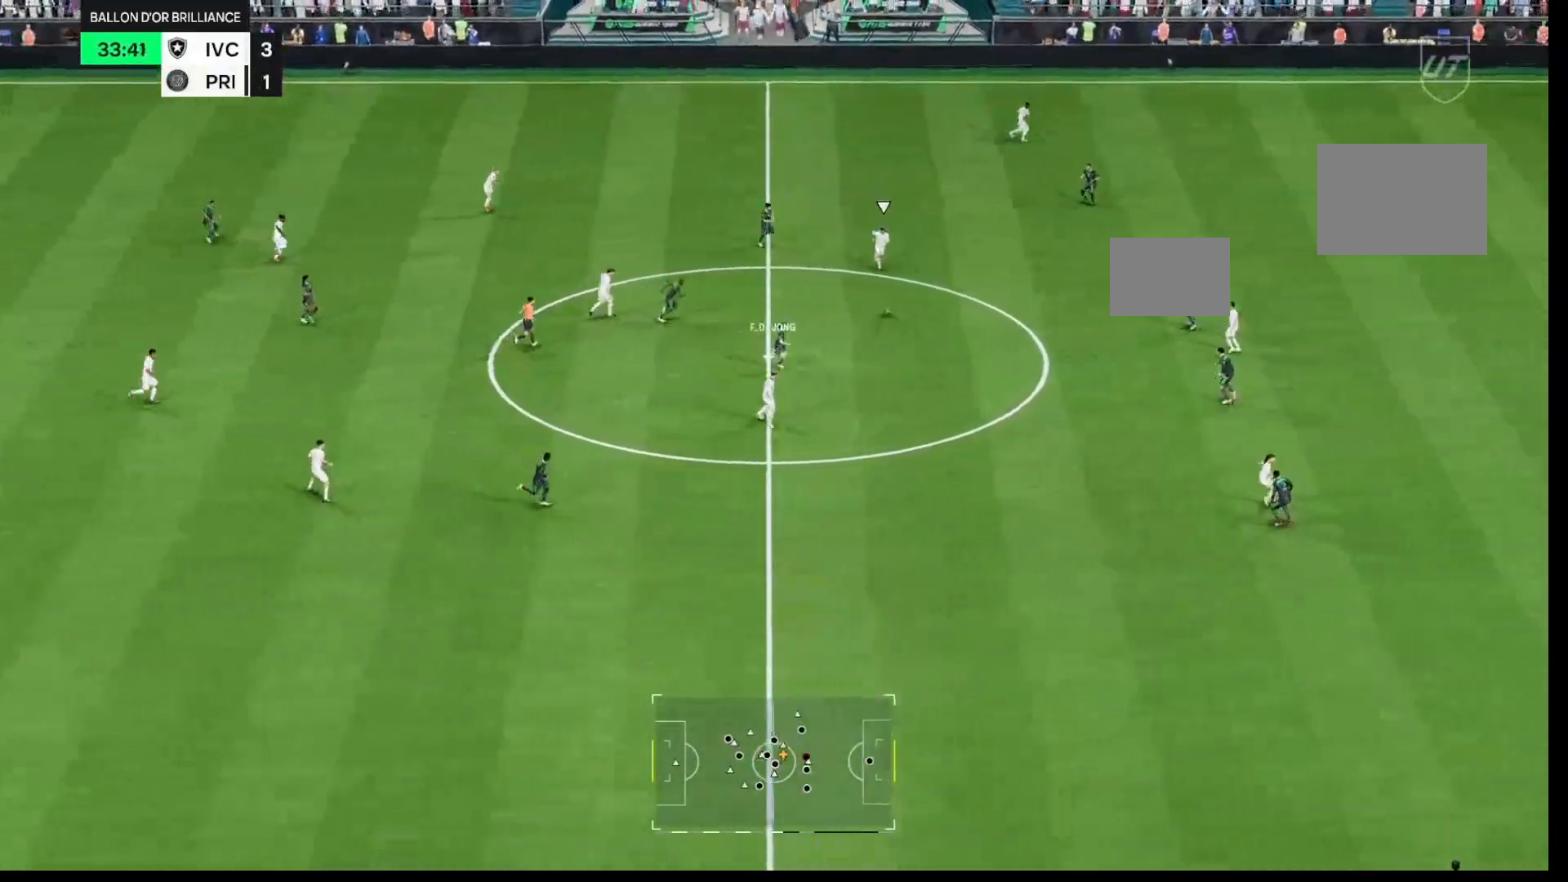
{"buttons": [], "left_stick": "up", "right_stick": "center", "events": [[50, "R1", "up"], [100, "left_stick", "up-right"], [217, "left_stick", "up"]]}
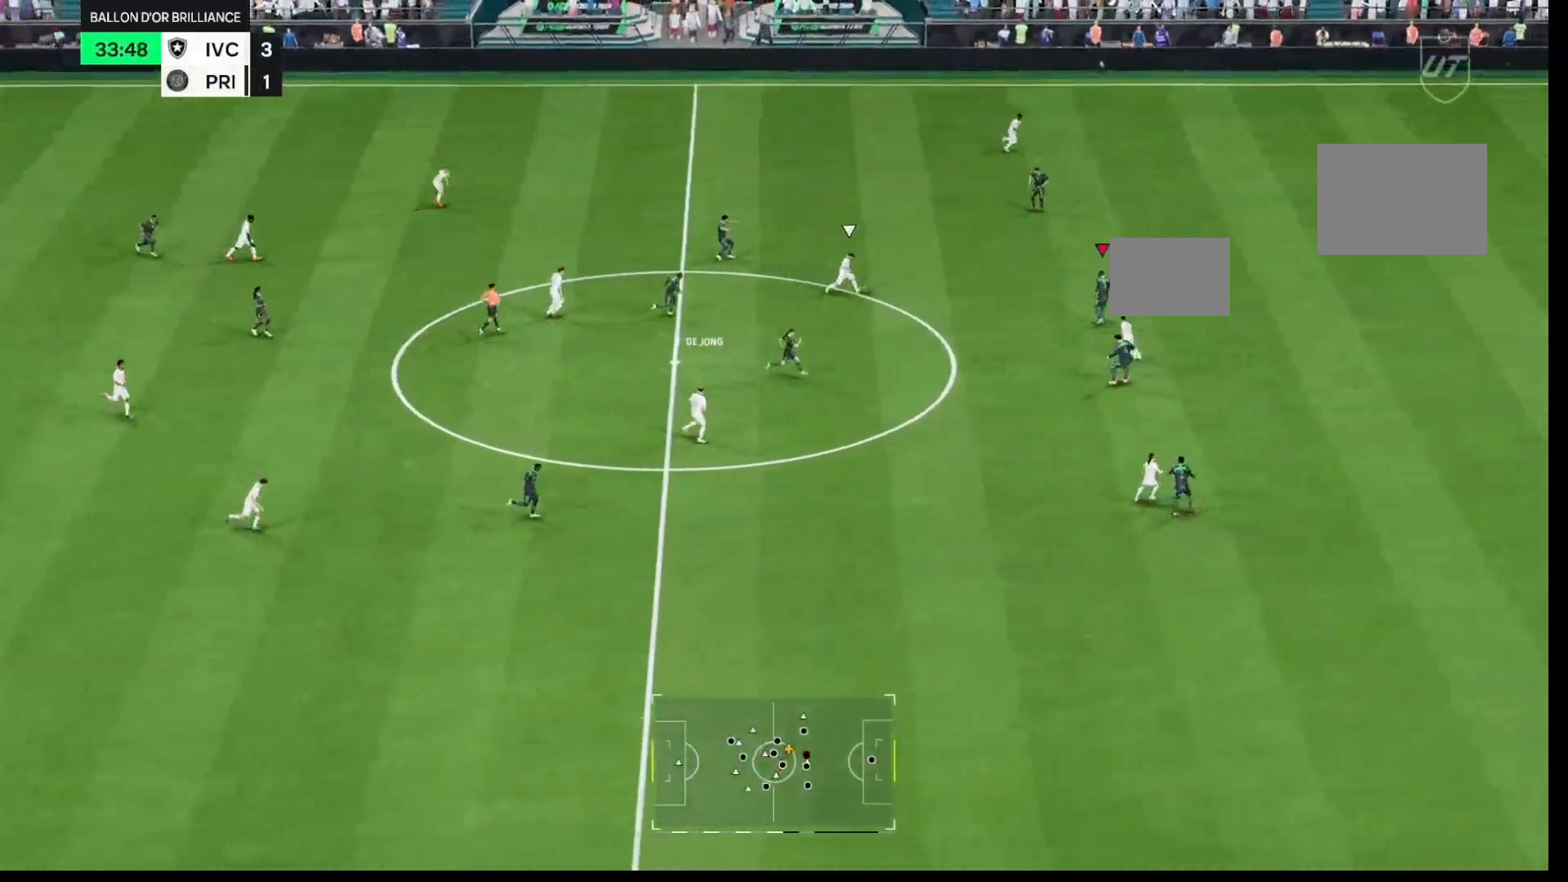
{"buttons": ["L2"], "left_stick": "up-left", "right_stick": "center", "events": [[67, "L2", "down"], [450, "left_stick", "up-left"]]}
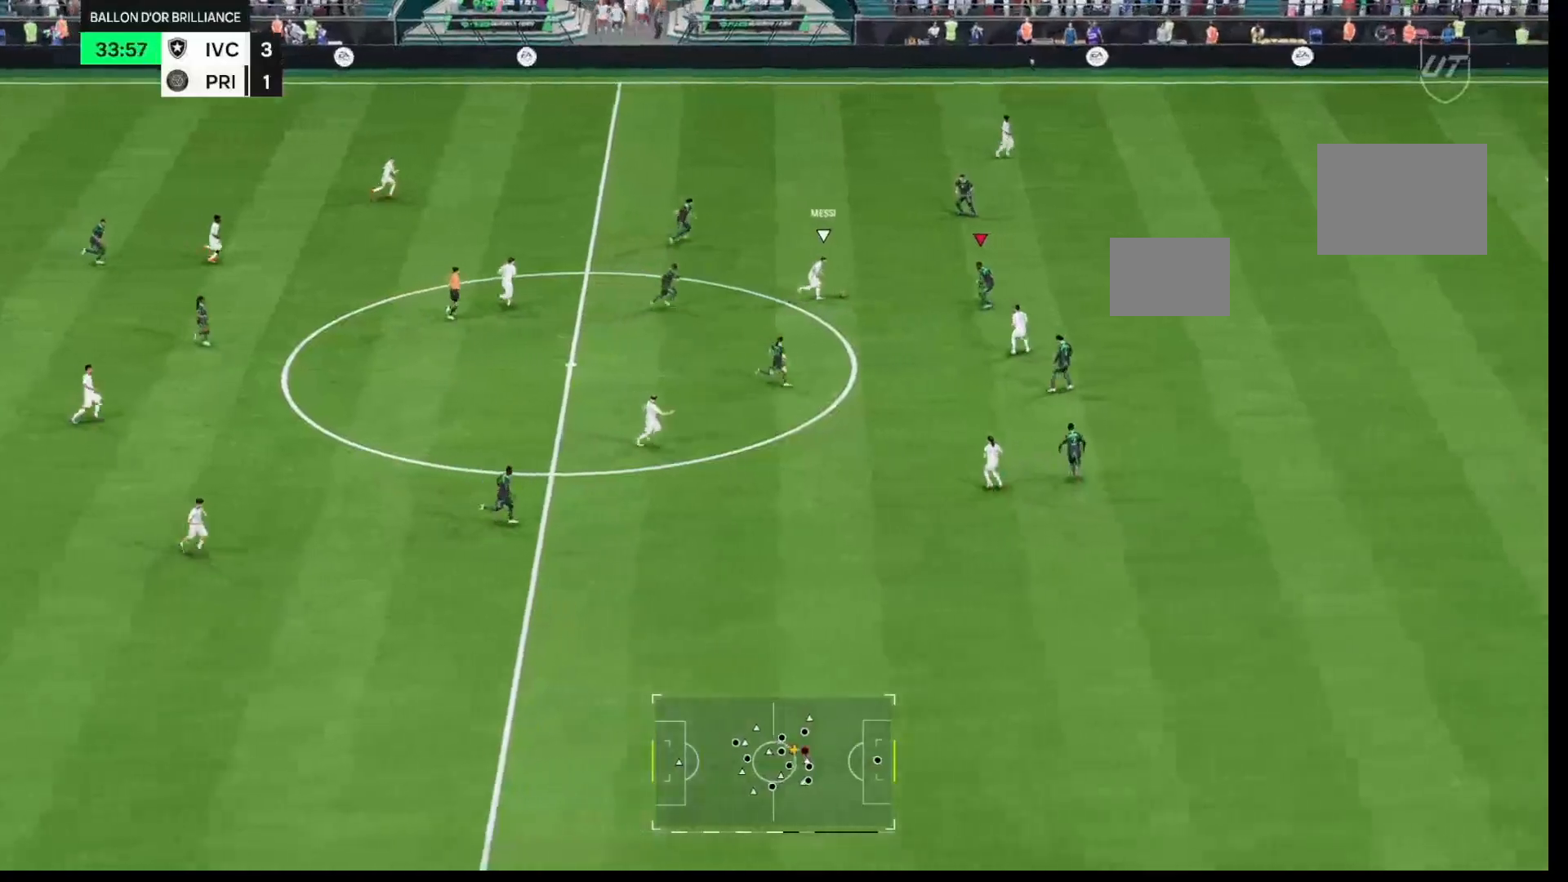
{"buttons": ["A", "X", "L2", "R1"], "left_stick": "up-left", "right_stick": "center", "events": [[83, "left_stick", "left"], [217, "left_stick", "up-left"], [250, "R1", "down"], [383, "A", "down"], [417, "X", "down"]]}
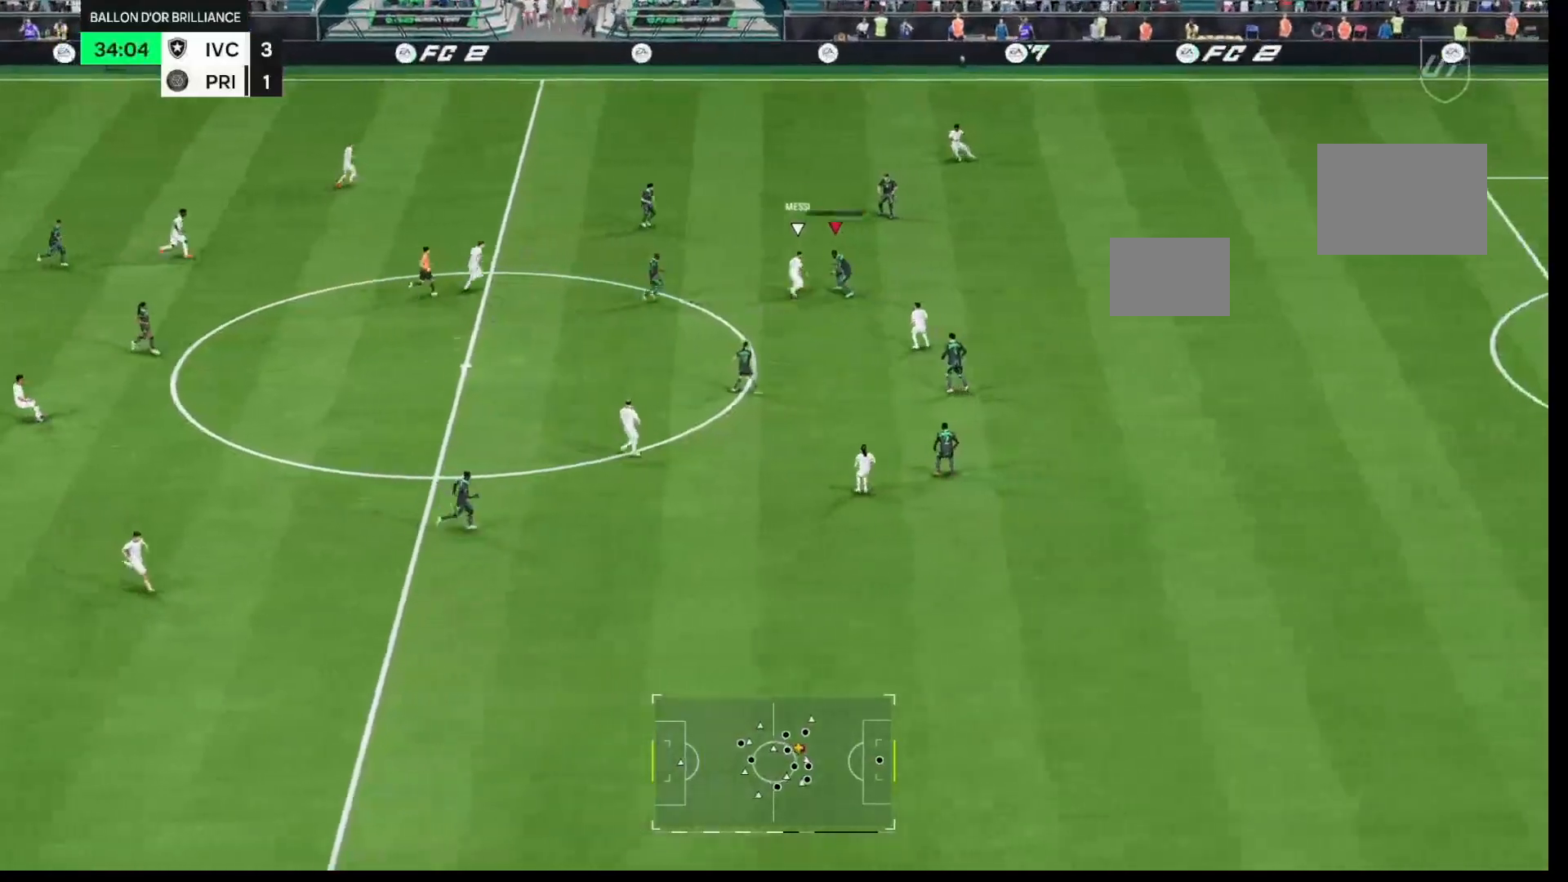
{"buttons": ["L2"], "left_stick": "up-left", "right_stick": "center", "events": [[50, "A", "up"], [50, "X", "up"], [500, "R1", "up"]]}
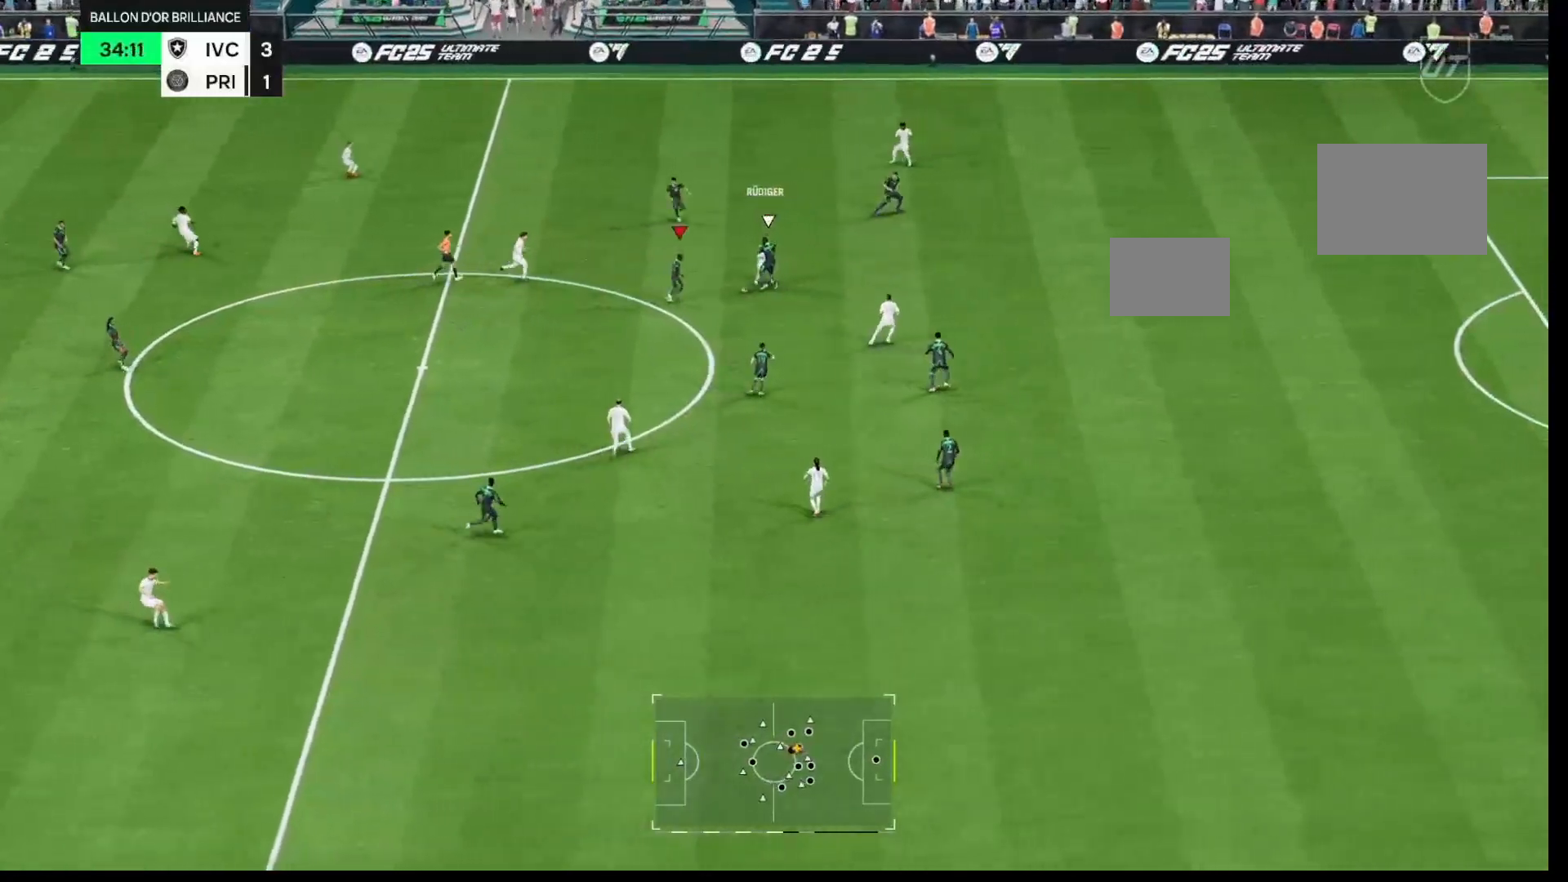
{"buttons": [], "left_stick": "down-left", "right_stick": "center", "events": [[17, "L2", "up"], [317, "left_stick", "down-left"]]}
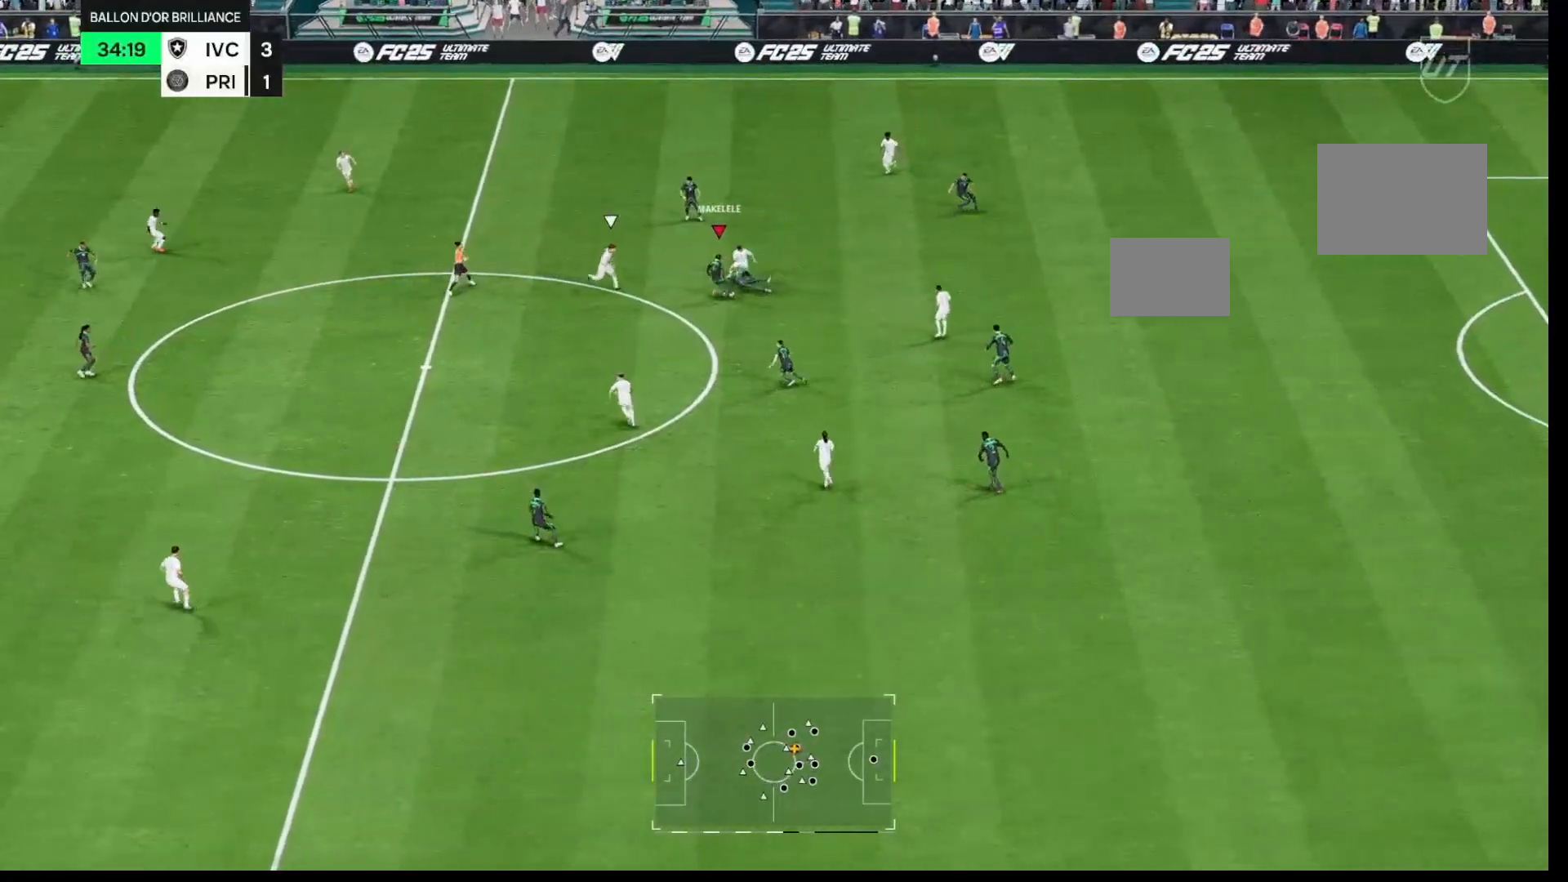
{"buttons": [], "left_stick": "down-left", "right_stick": "center", "events": [[167, "A", "down"], [200, "R2", "down"], [300, "A", "up"], [367, "R2", "up"]]}
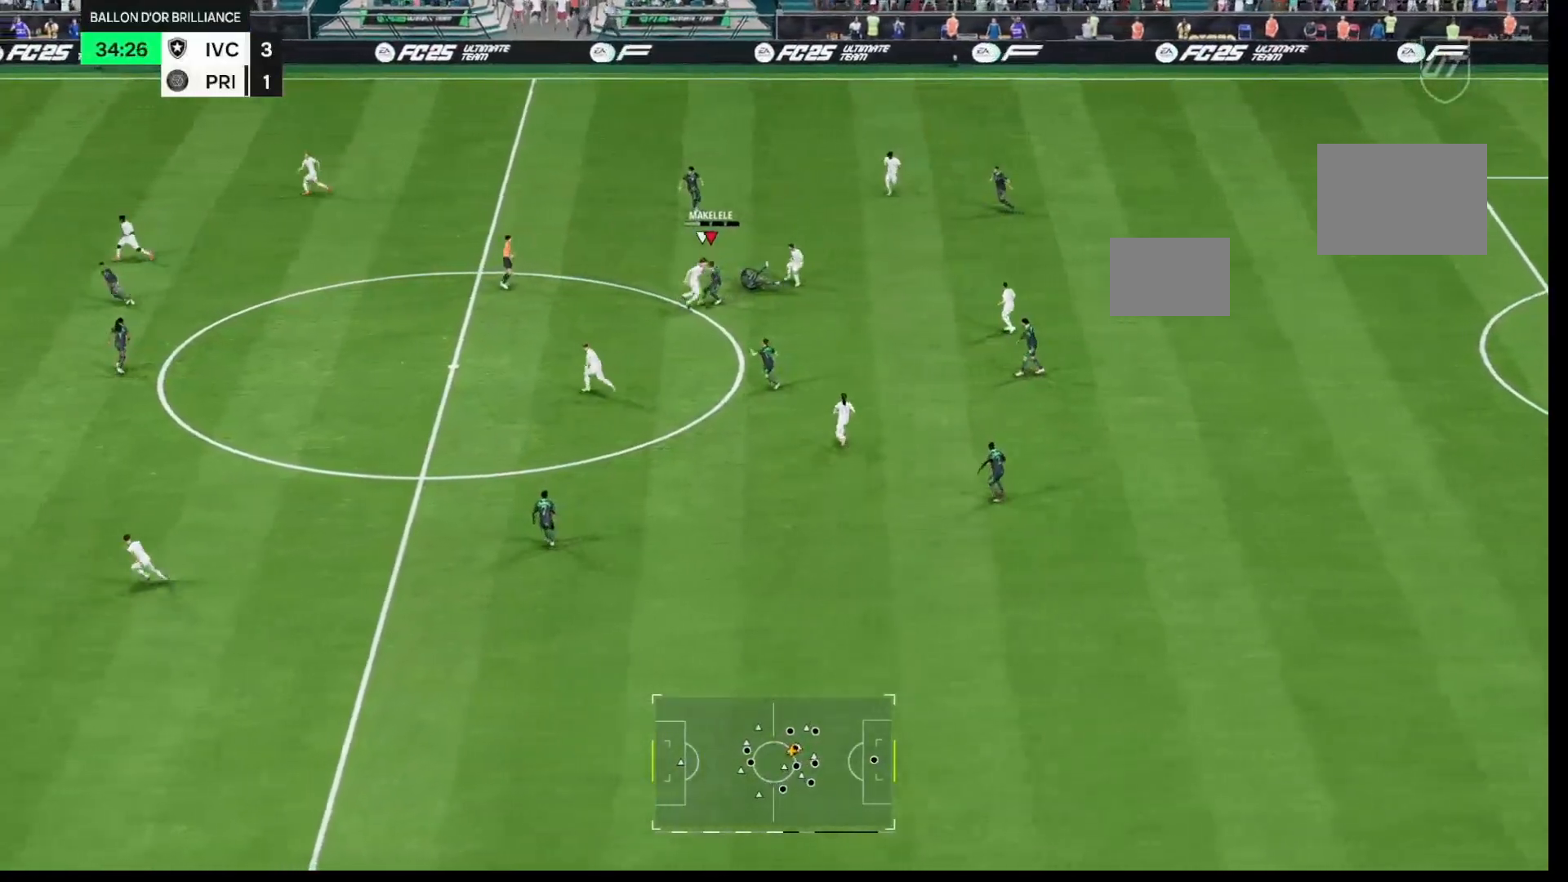
{"buttons": [], "left_stick": "down", "right_stick": "center", "events": [[450, "left_stick", "down"]]}
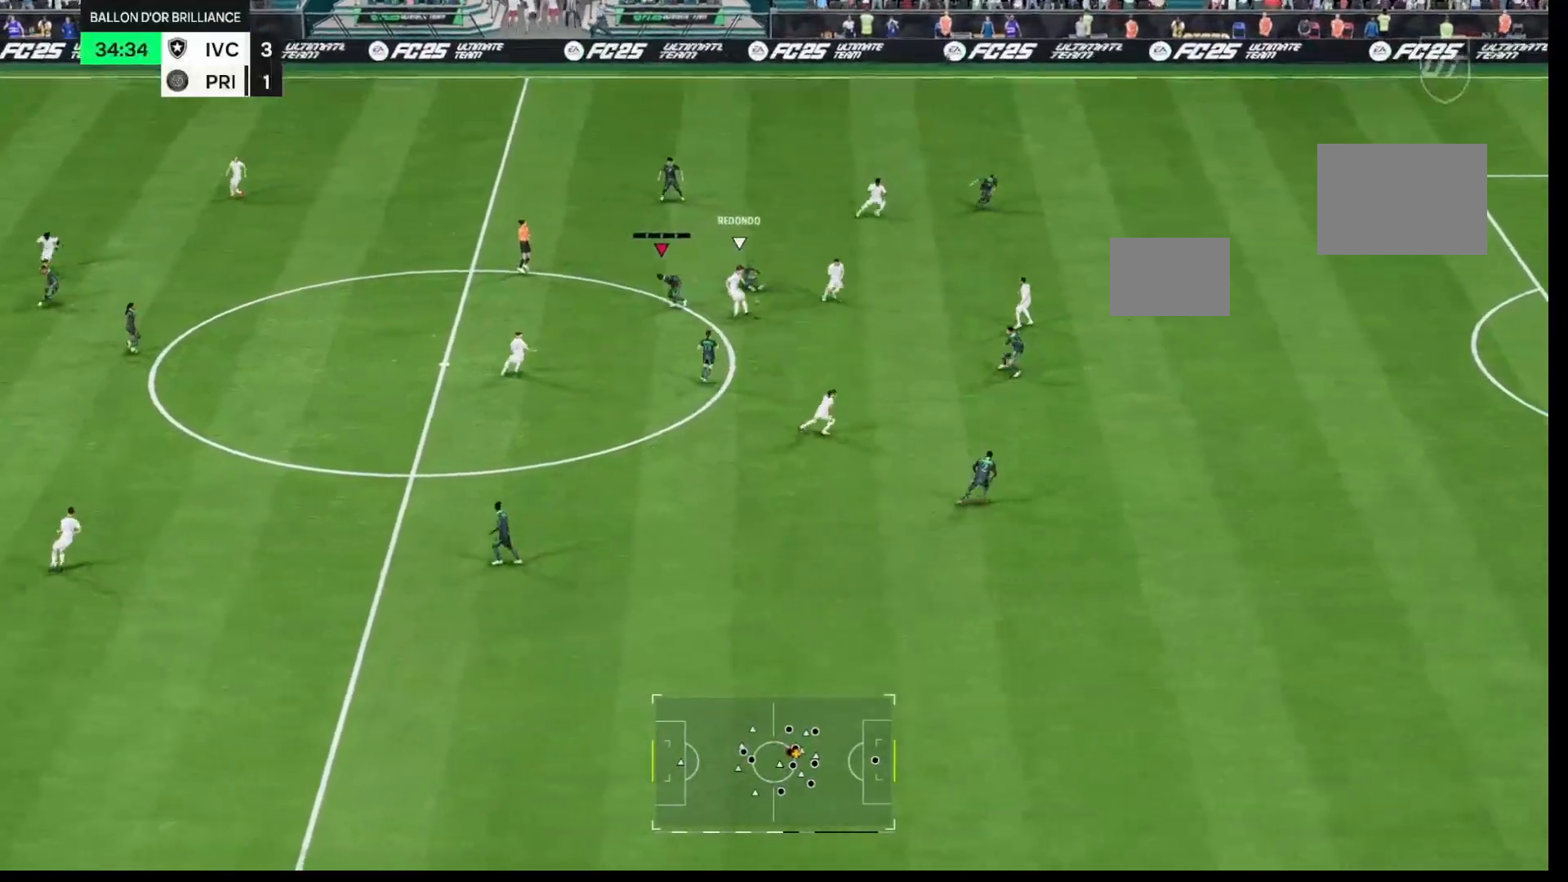
{"buttons": ["L1", "R1"], "left_stick": "right", "right_stick": "center", "events": [[17, "R1", "down"], [150, "left_stick", "right"], [417, "L1", "down"]]}
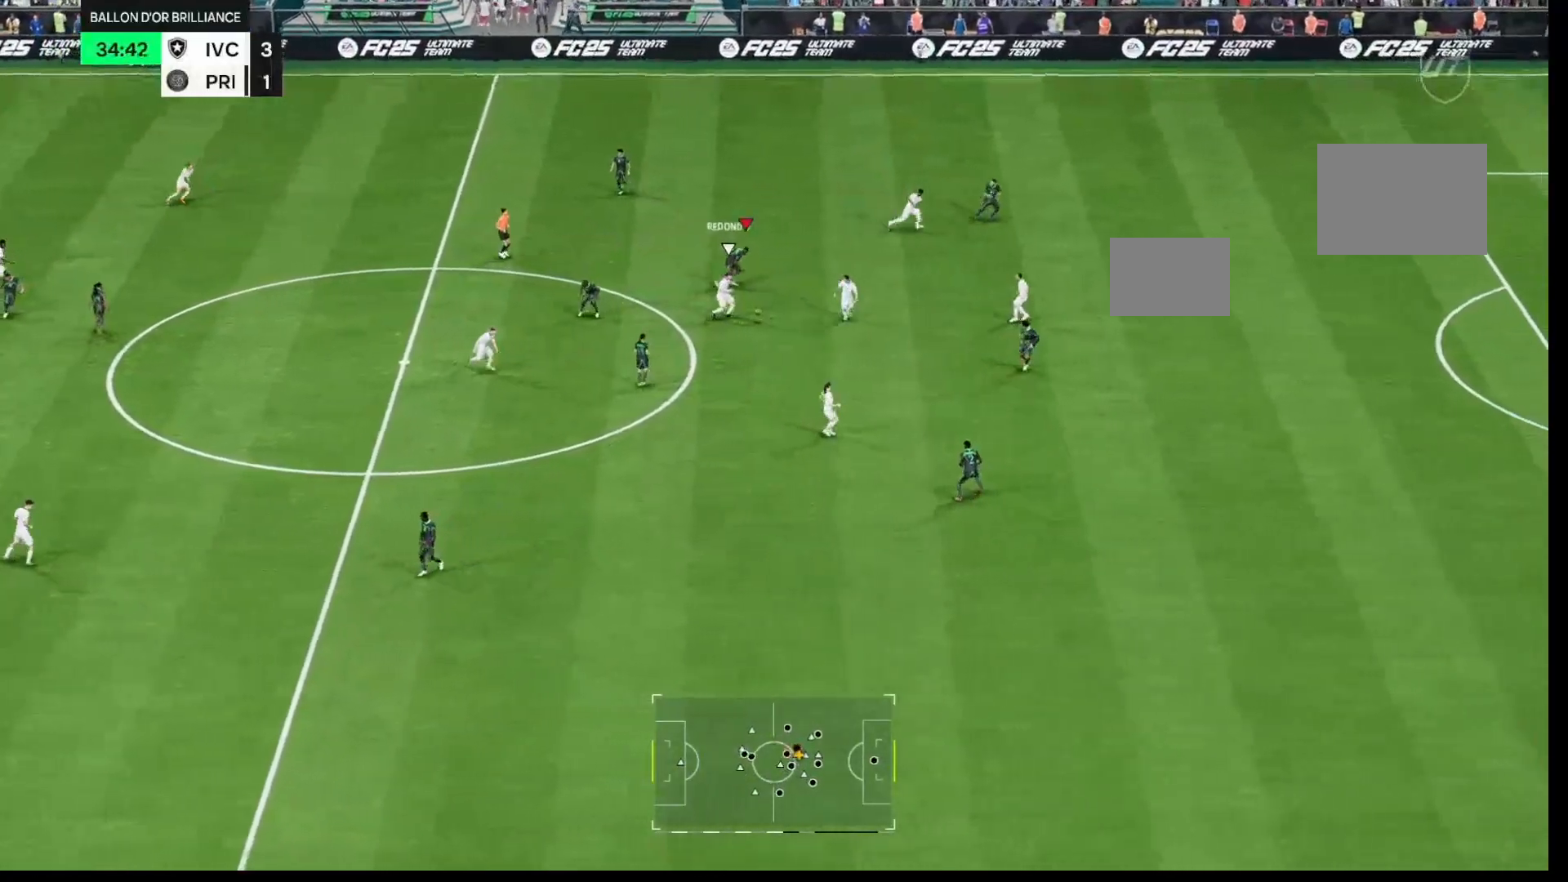
{"buttons": ["R1"], "left_stick": "up-right", "right_stick": "center", "events": [[50, "L1", "up"], [133, "left_stick", "up-right"]]}
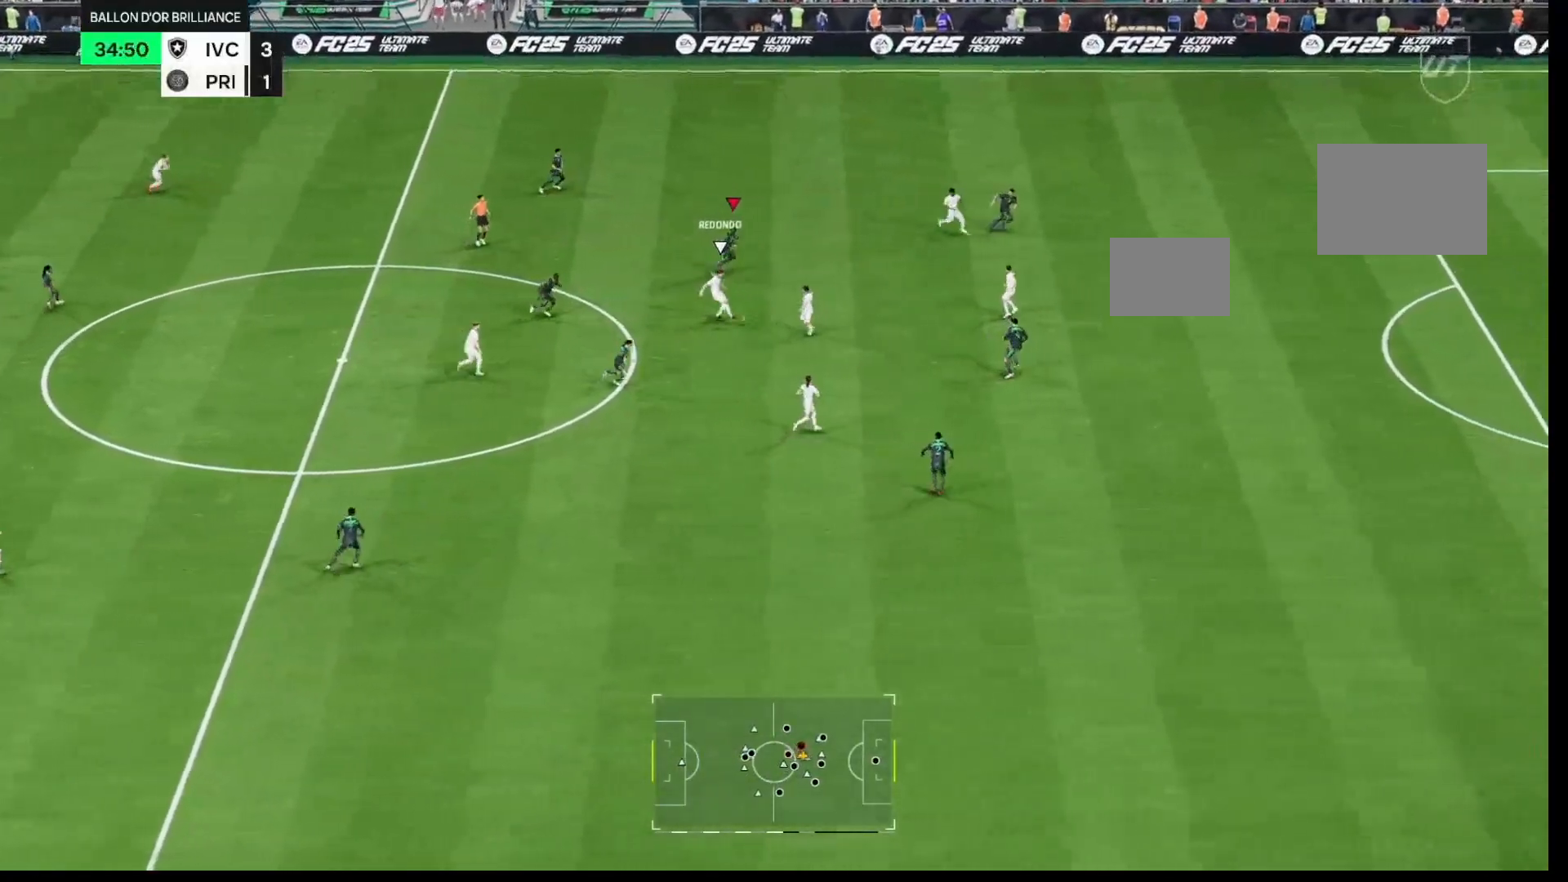
{"buttons": [], "left_stick": "up-right", "right_stick": "center", "events": [[83, "L1", "down"], [250, "L1", "up"], [417, "R1", "up"]]}
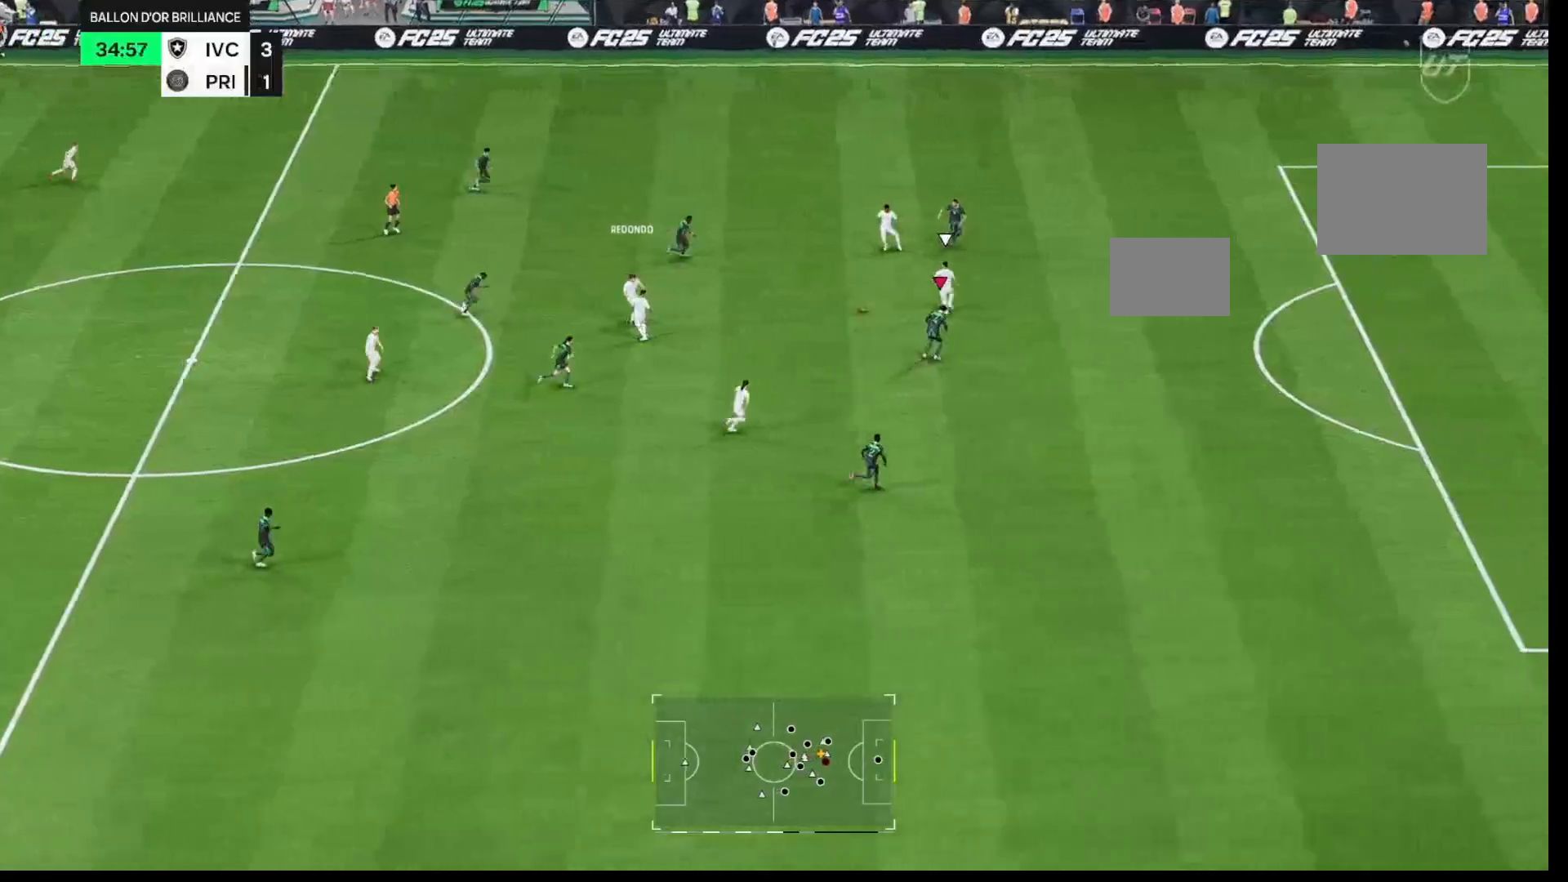
{"buttons": [], "left_stick": "up-right", "right_stick": "center", "events": [[50, "R1", "down"], [400, "R1", "up"]]}
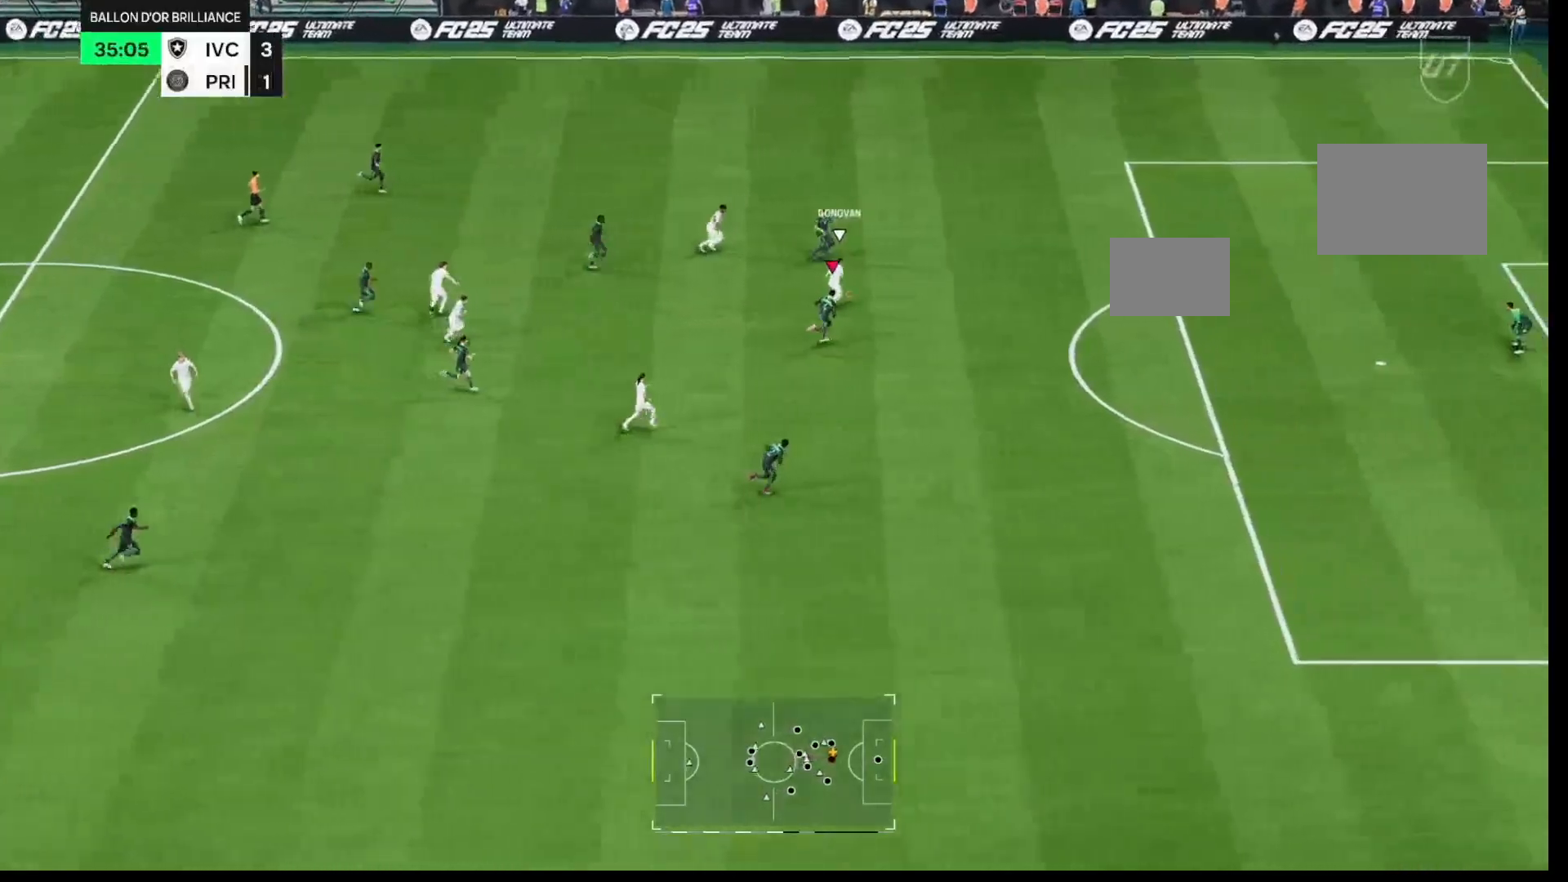
{"buttons": [], "left_stick": "up-right", "right_stick": "center", "events": []}
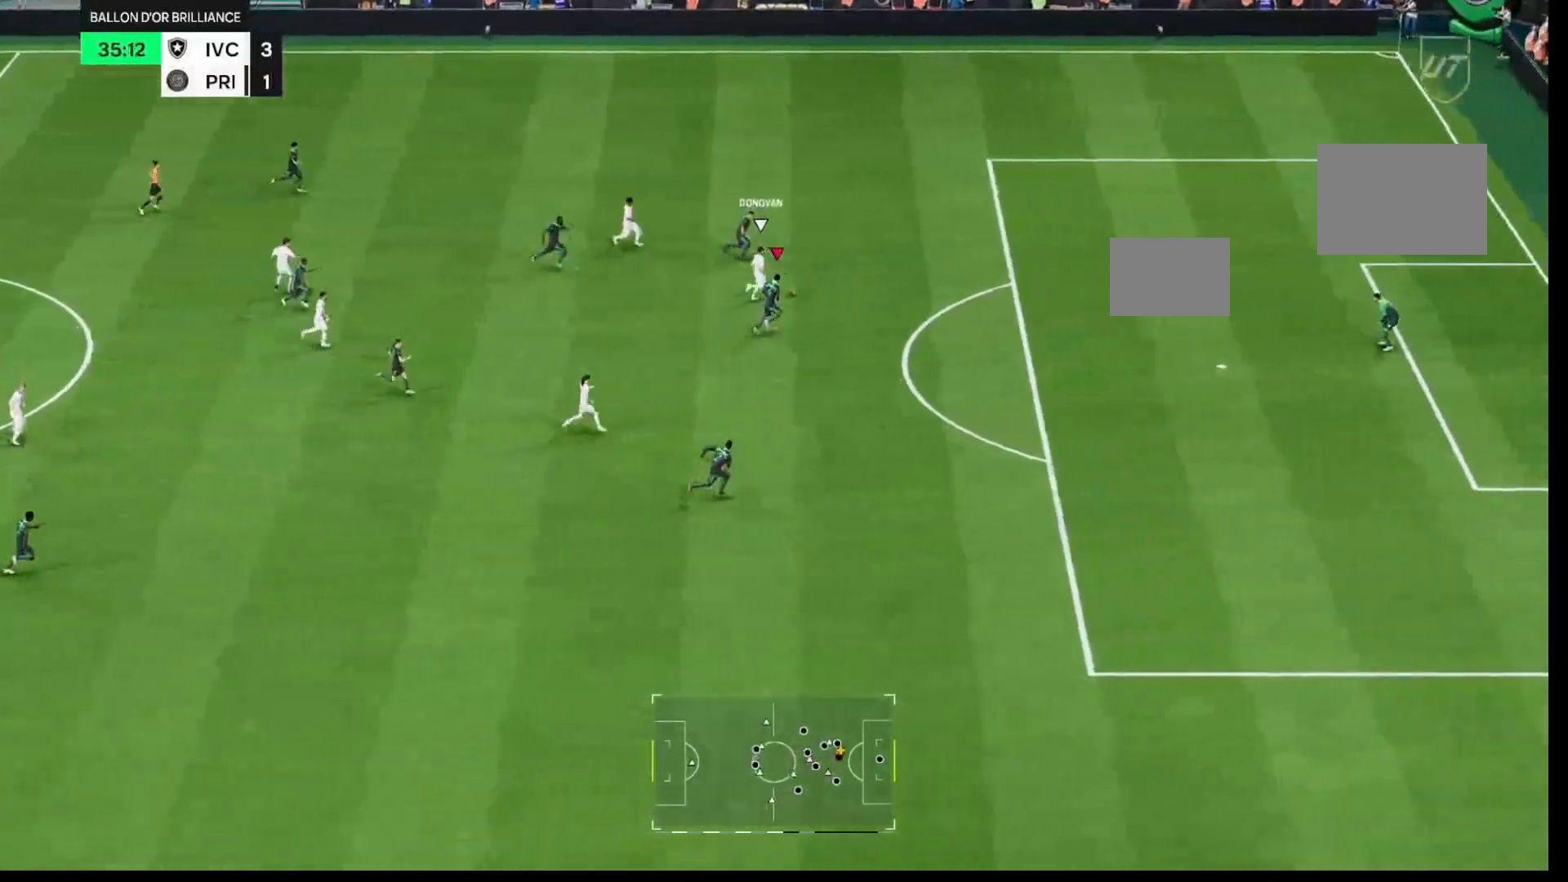
{"buttons": ["R1"], "left_stick": "up-right", "right_stick": "center", "events": [[233, "R1", "down"]]}
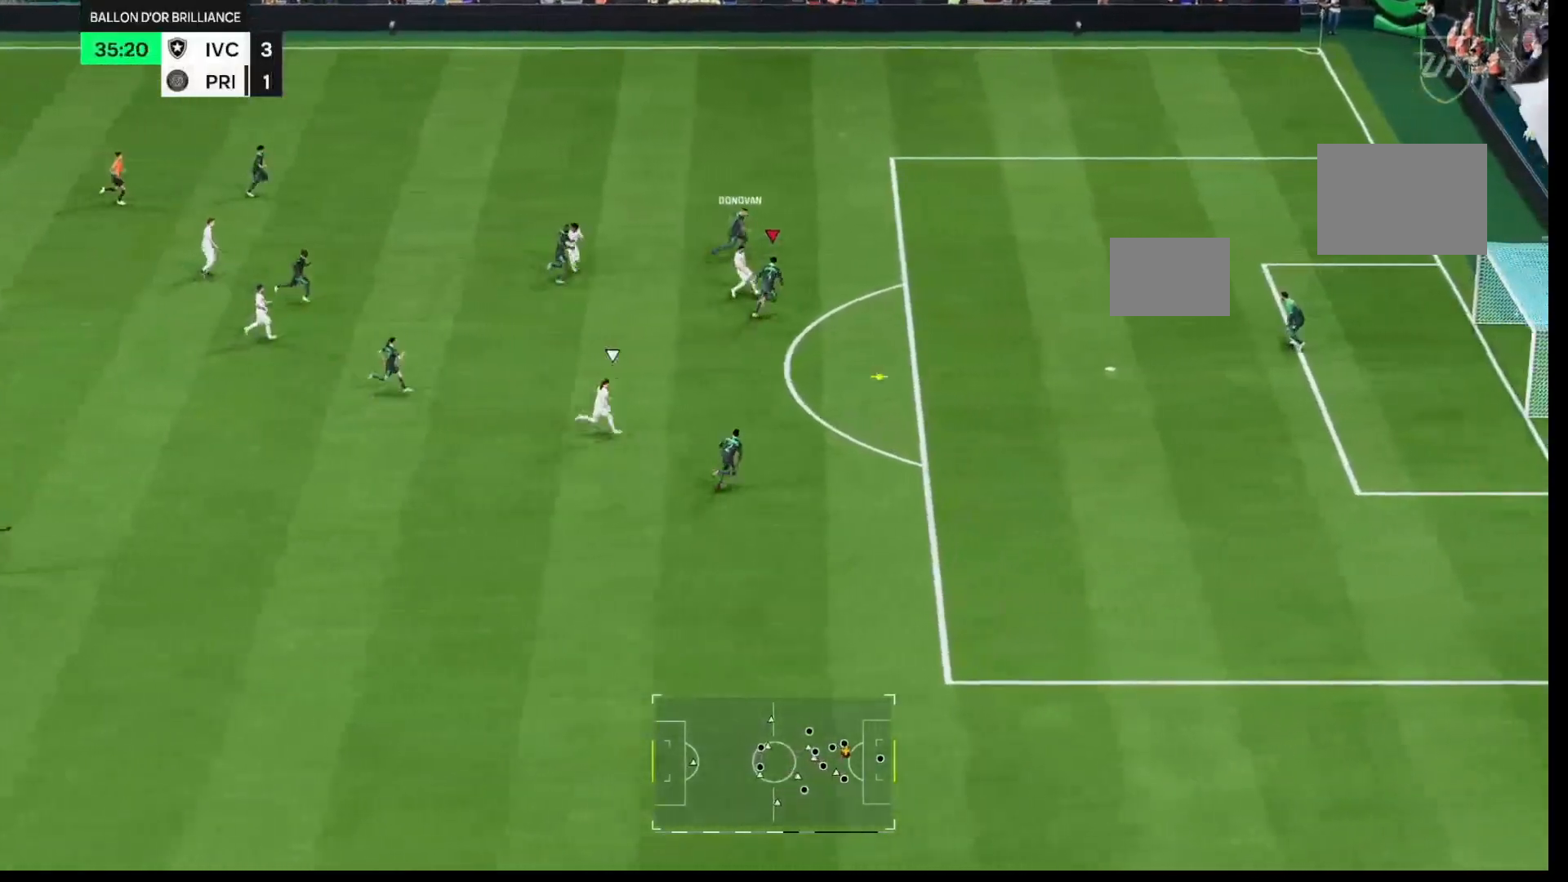
{"buttons": [], "left_stick": "down-right", "right_stick": "center", "events": [[150, "R1", "up"], [217, "left_stick", "down-right"]]}
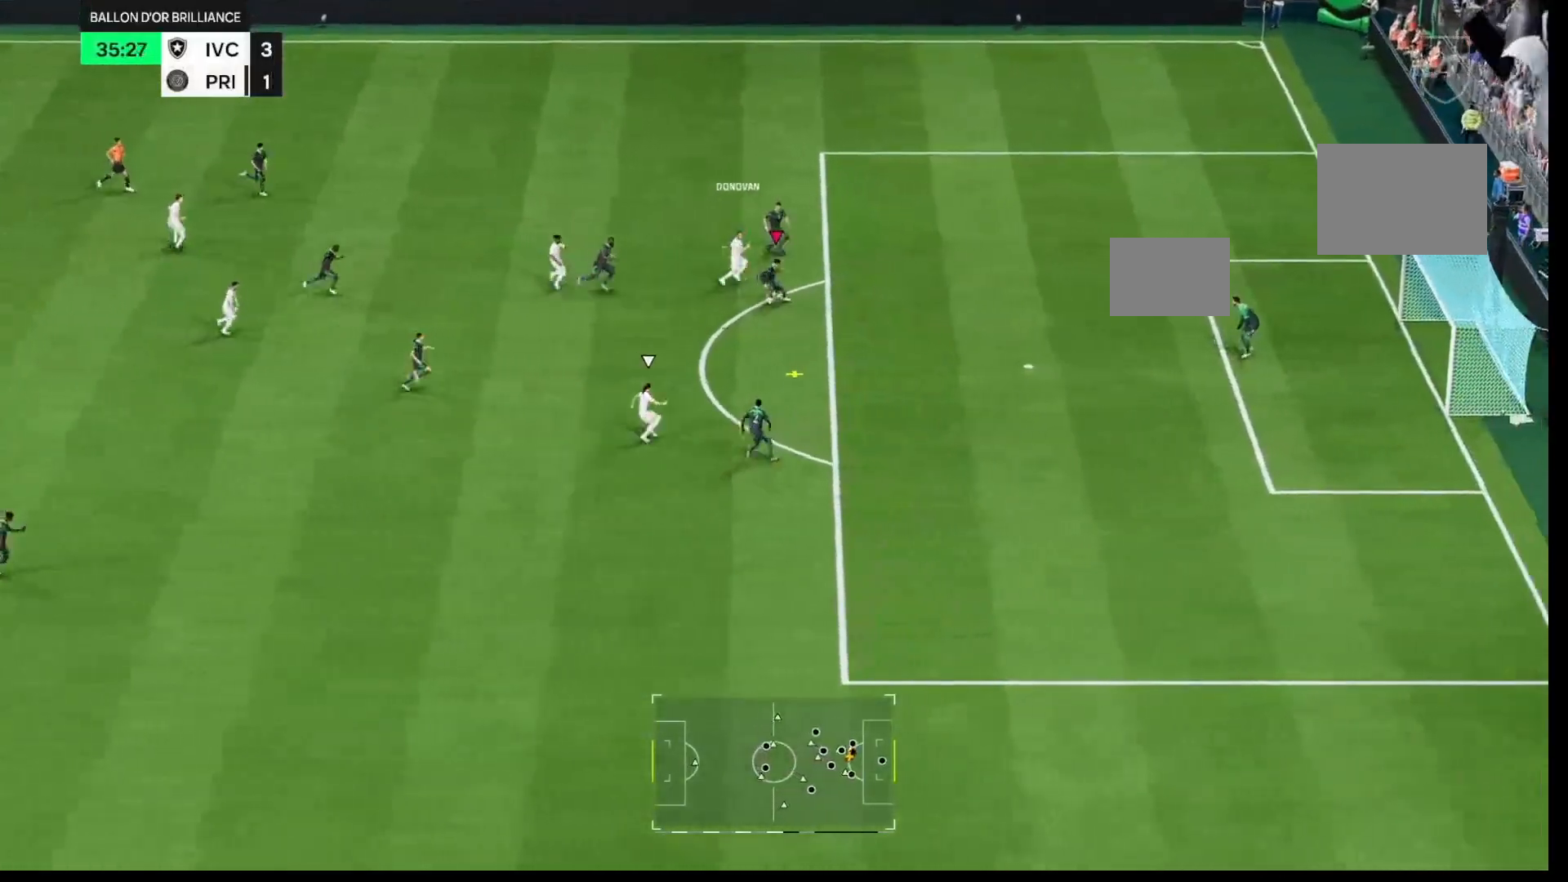
{"buttons": [], "left_stick": "down-left", "right_stick": "center", "events": [[233, "A", "down"], [233, "left_stick", "down-left"], [367, "A", "up"]]}
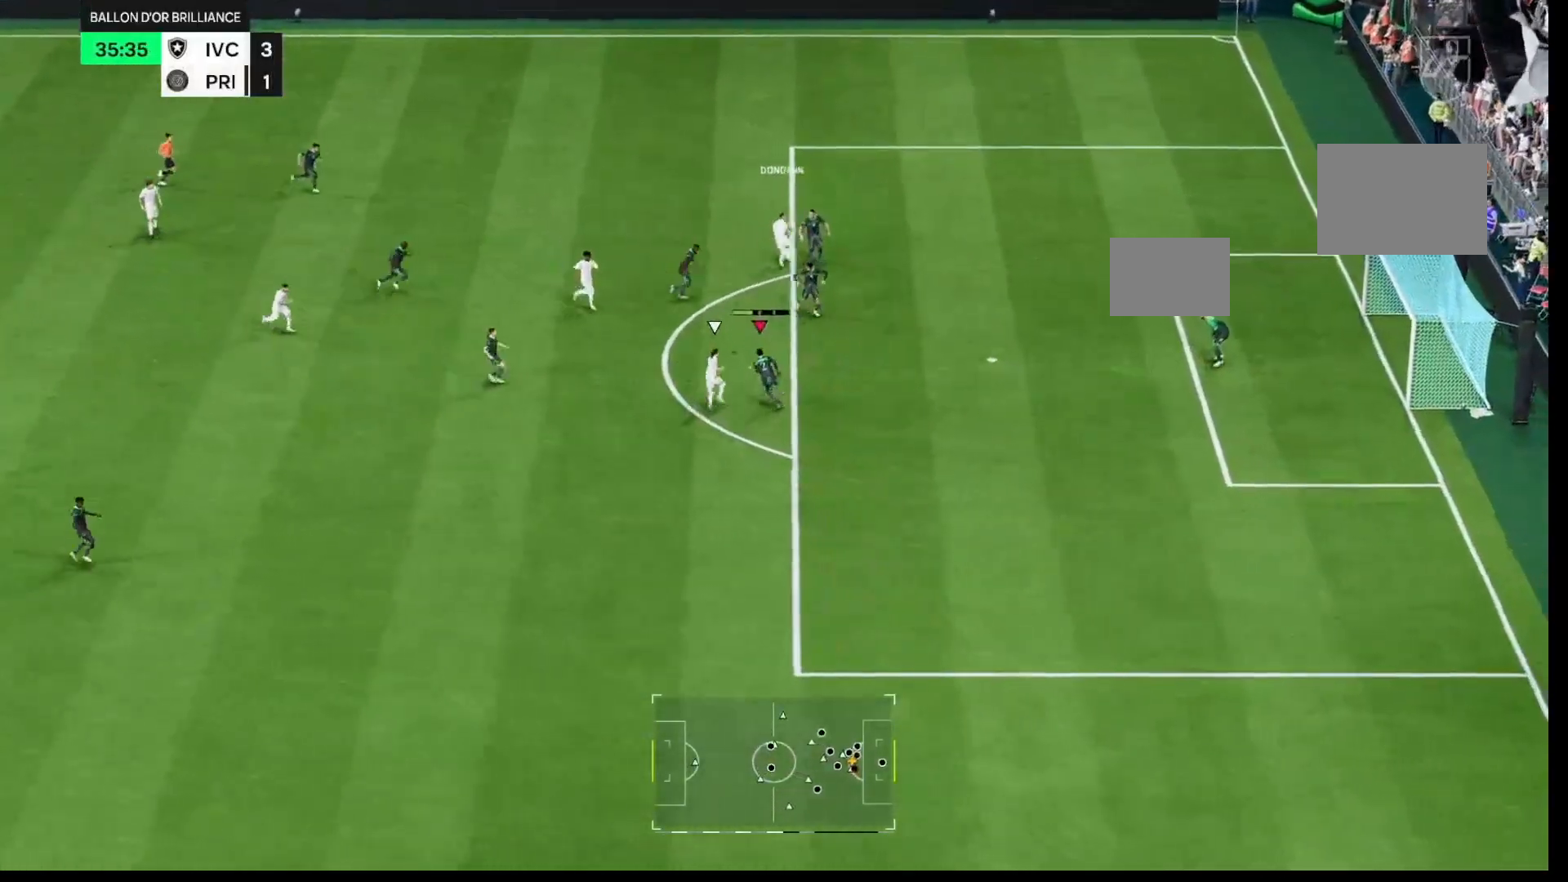
{"buttons": [], "left_stick": "up-left", "right_stick": "center"}
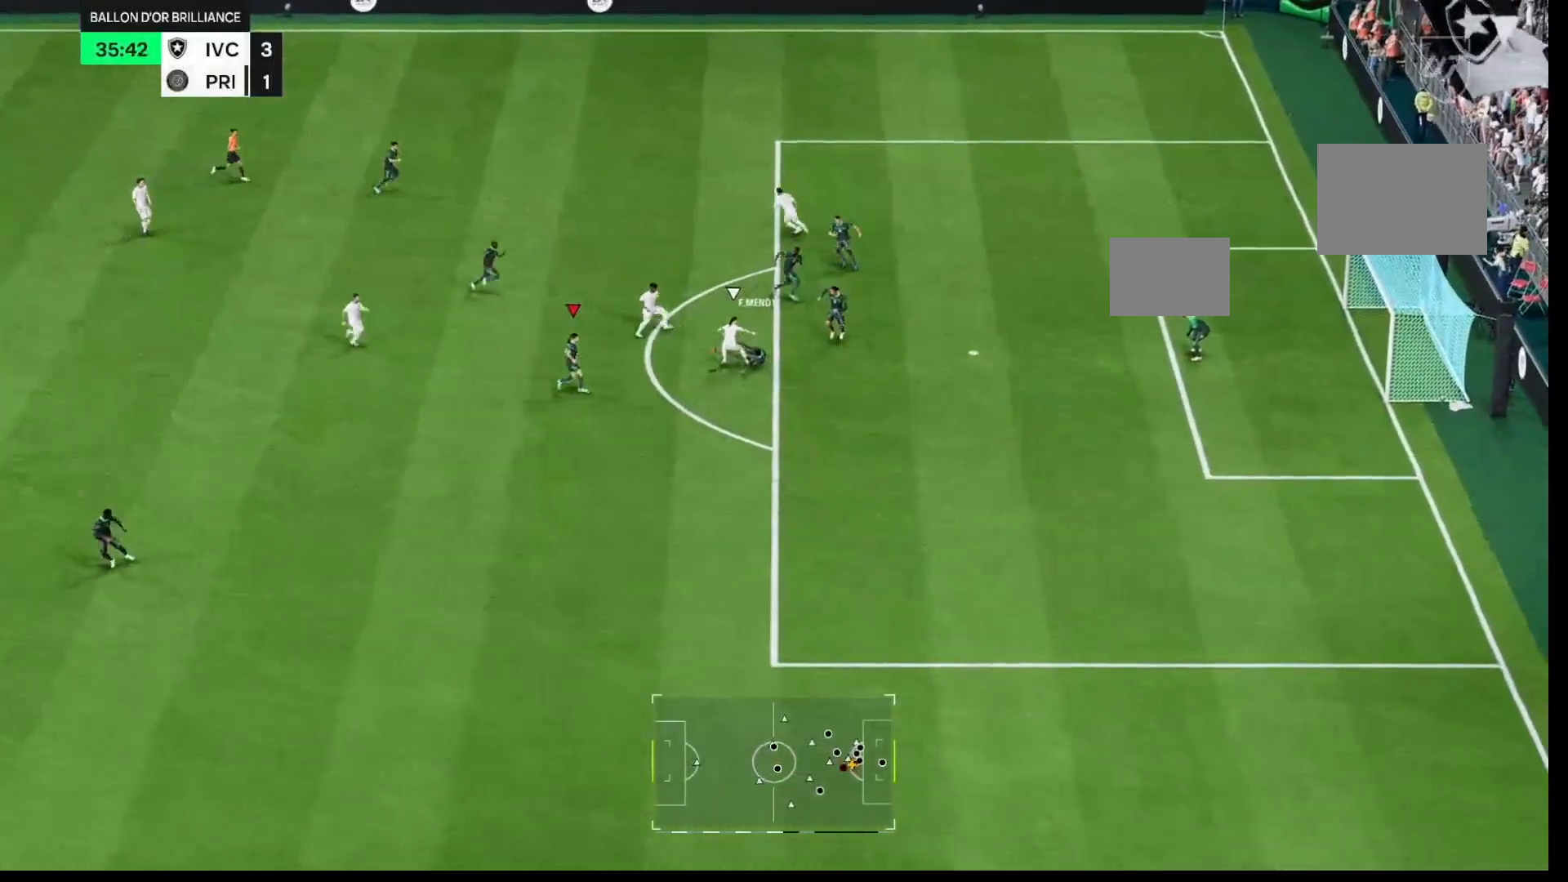
{"buttons": [], "left_stick": "left", "right_stick": "center", "events": [[183, "left_stick", "left"]]}
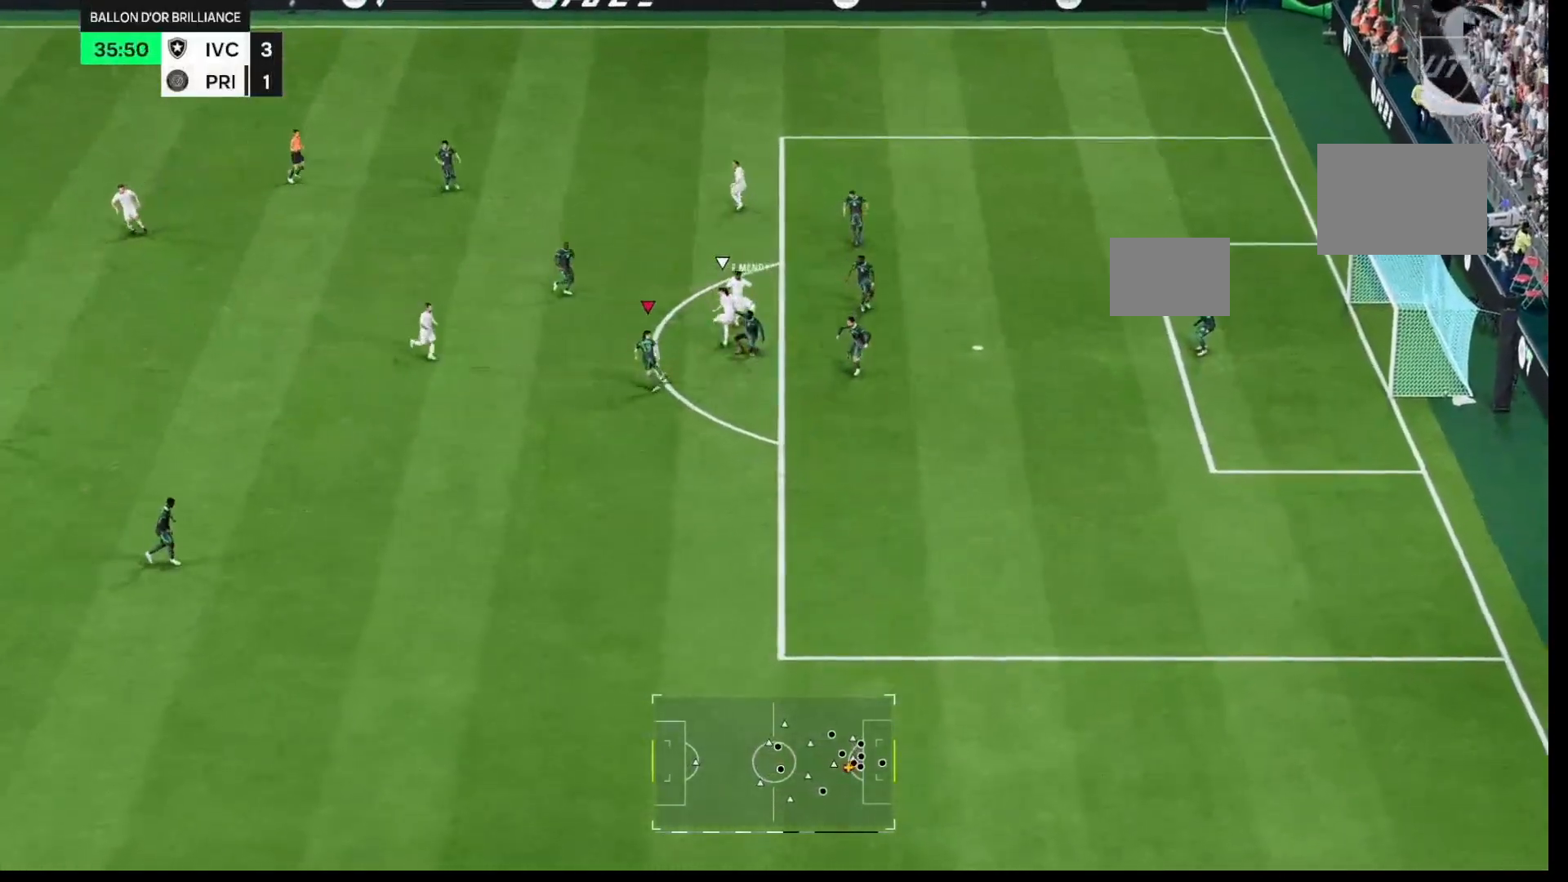
{"buttons": [], "left_stick": "left", "right_stick": "center", "events": []}